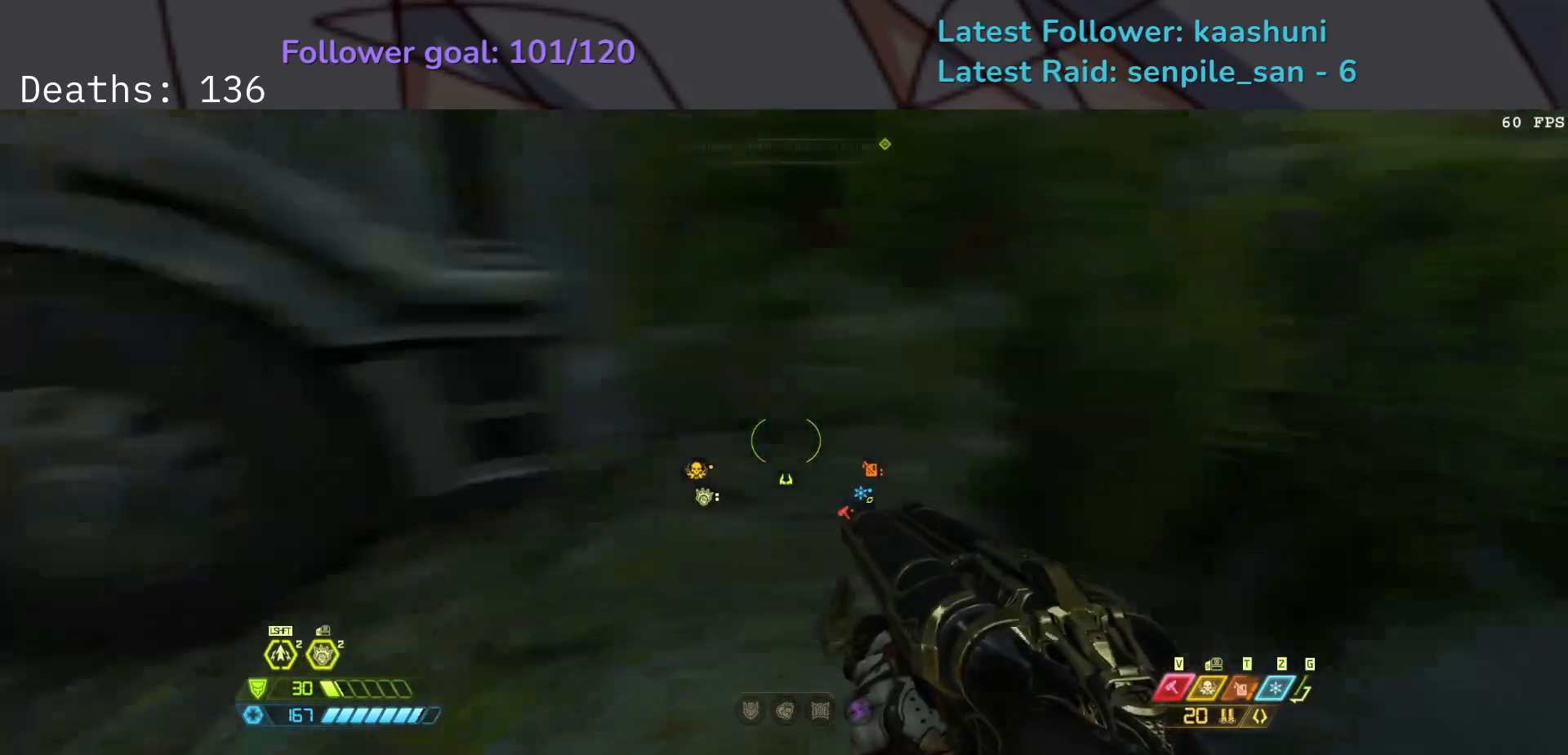
Gameplay with keyboard and mouse; each line is a JSON object with the keys and mouse buttons held at the frame after it. "events" lists presses ("down") and releases ("up") of "1", "2", "3", "4", "5", "a", "ctrl", "d", "e", "f", "g", "q", "r", "s", "shift", "space", "t", "tab", "v", "w", "z", "mouse_left", "mouse_wheel", "mouse_right", "mouse_mb4" and "mouse_mb5" between this image and that frame as [ms after this image, input, new state], when the widget could be followed in between. "mouse_left", "mouse_wheel", "mouse_right", "mouse_mb4", "mouse_mb5" = the "left", "wheel", "right", "mb4", "mb5" buttons of the "mouse" list. No other keys are recorded. "wheel" means that the mouse wheel is clicked or scrolled. Mouse movement is not recorded.
{"keys": ["e", "s"], "mouse": [], "events": [[117, "e", "down"]]}
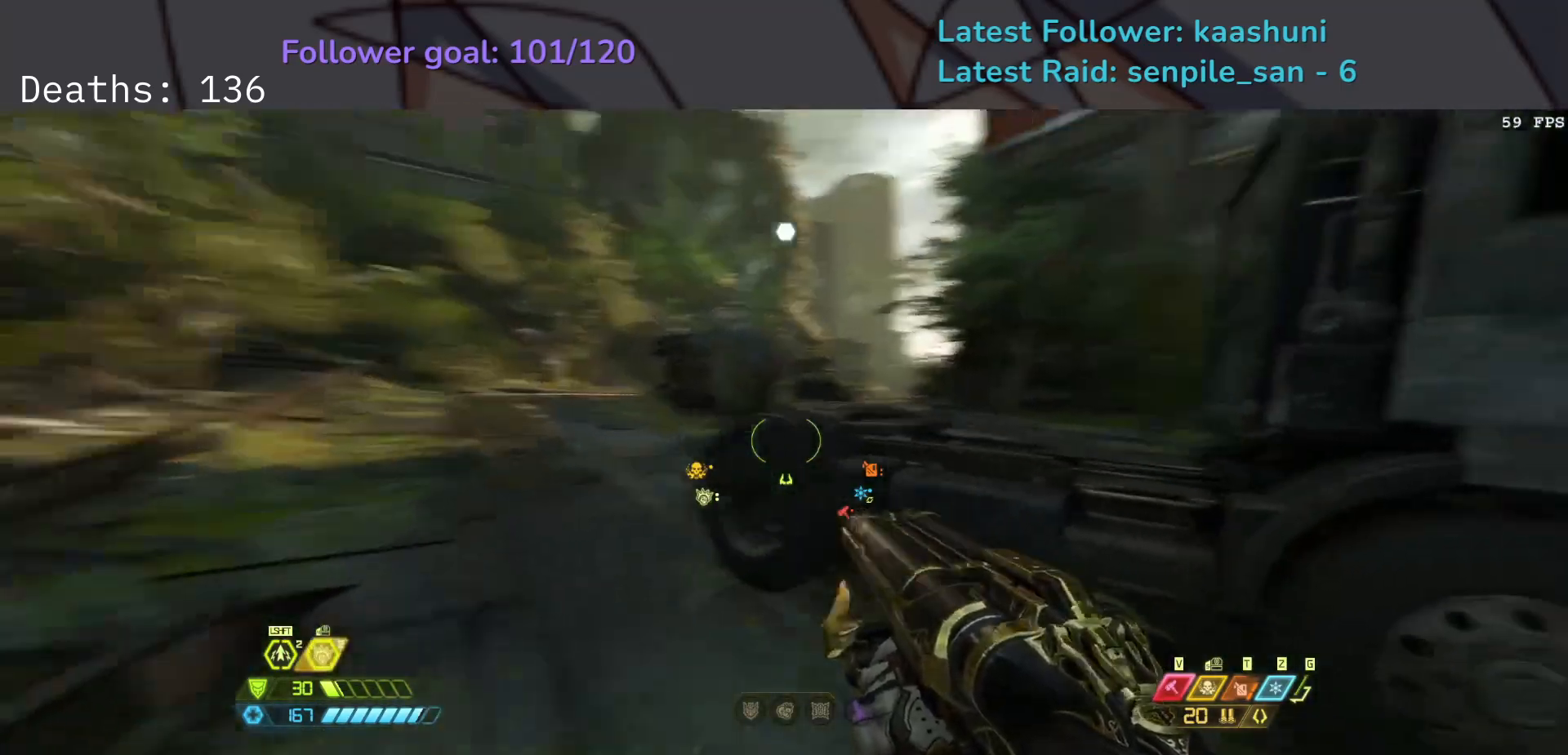
{"keys": ["s", "space"], "mouse": [], "events": [[233, "e", "up"], [467, "space", "down"]]}
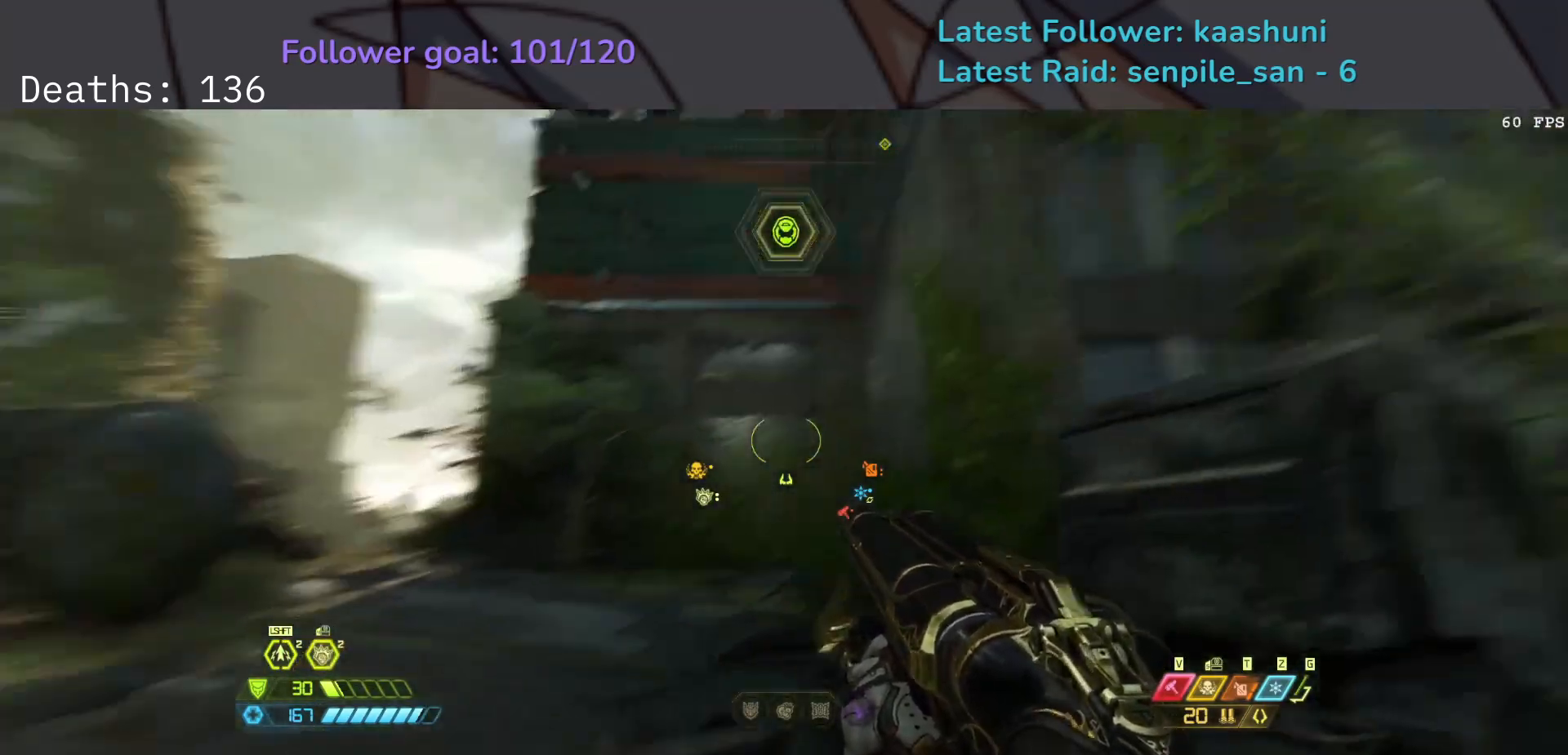
{"keys": ["e", "s", "space"], "mouse": [], "events": [[117, "space", "up"], [333, "space", "down"], [433, "e", "down"]]}
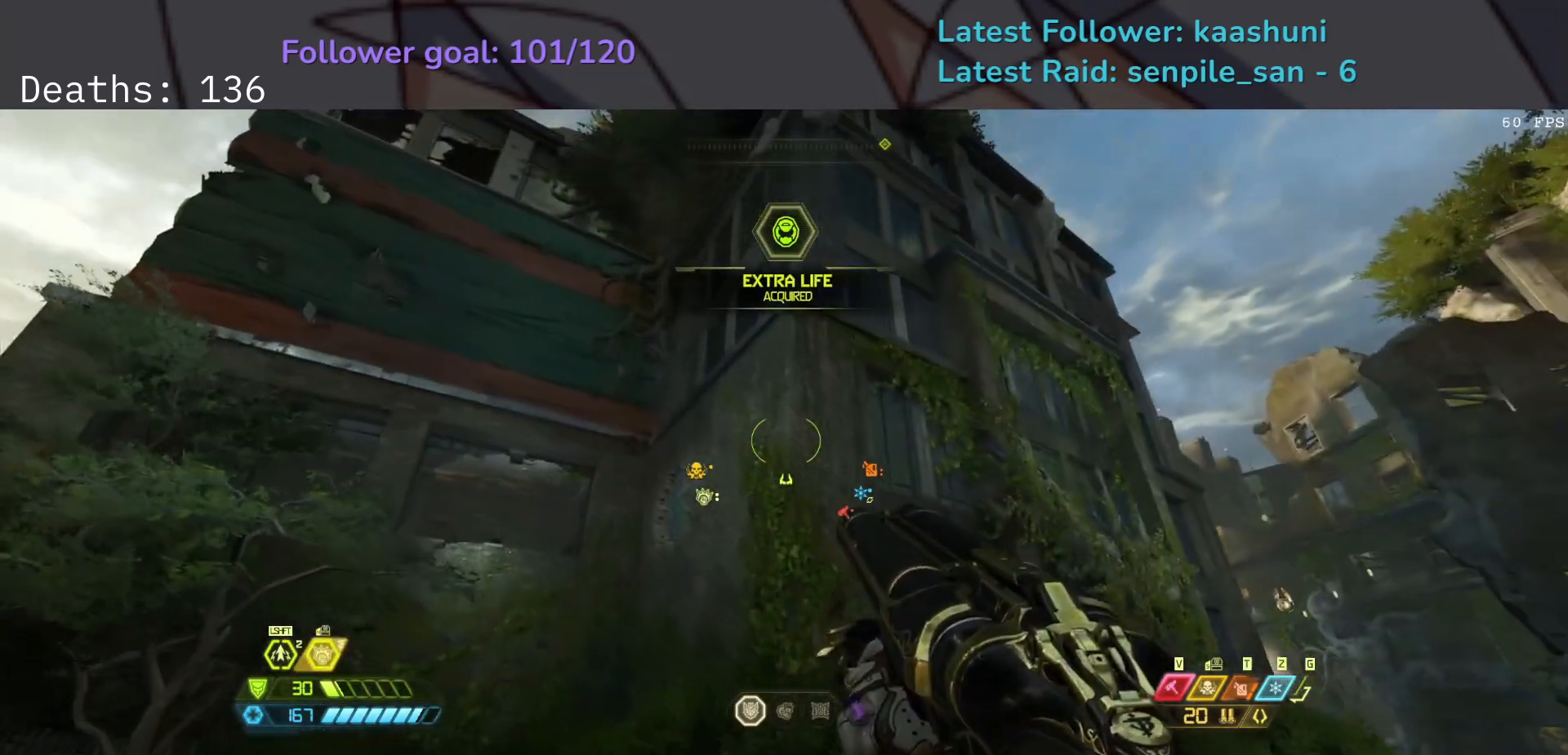
{"keys": ["e", "s"], "mouse": [], "events": [[17, "space", "up"], [217, "shift", "down"], [400, "shift", "up"]]}
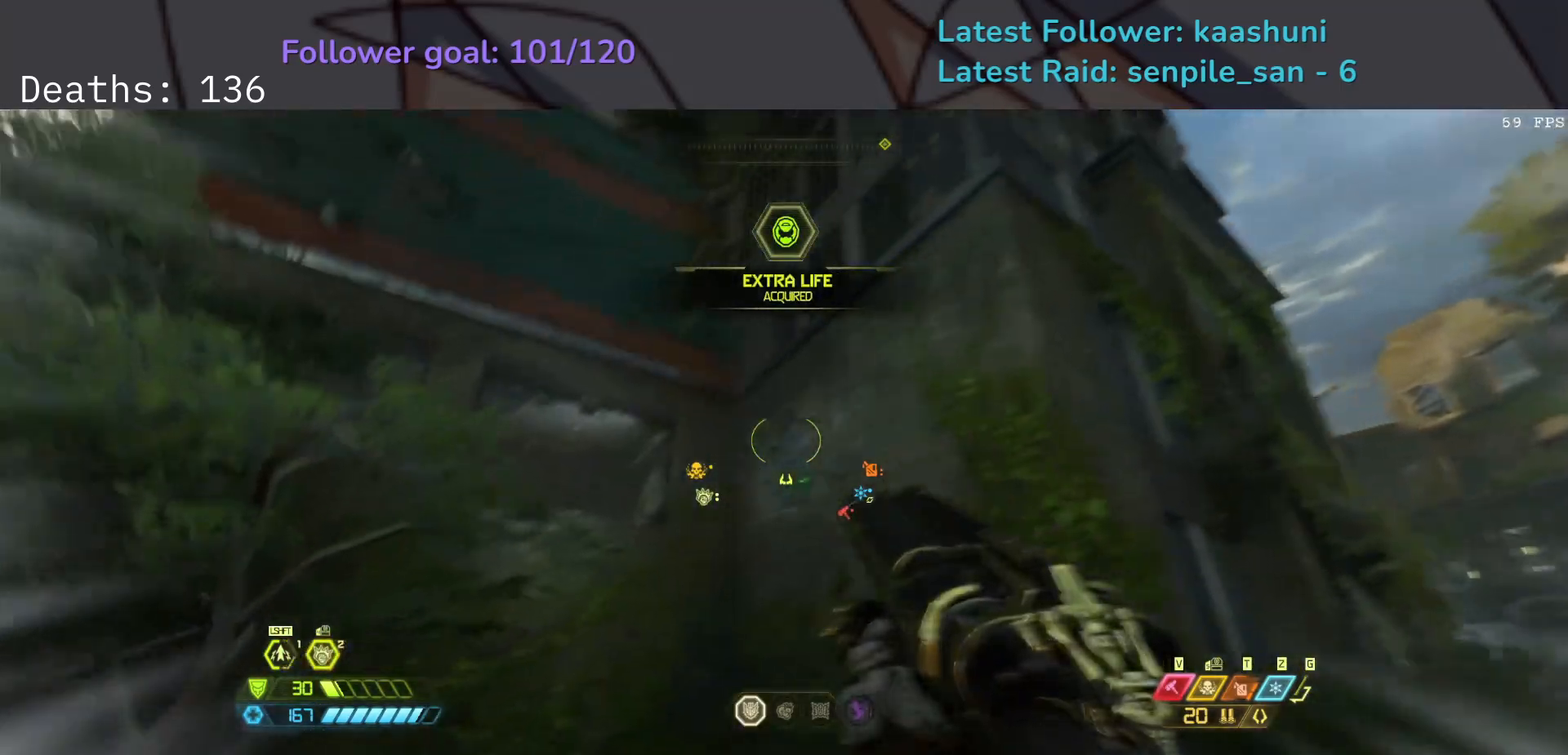
{"keys": ["e", "s"], "mouse": [], "events": []}
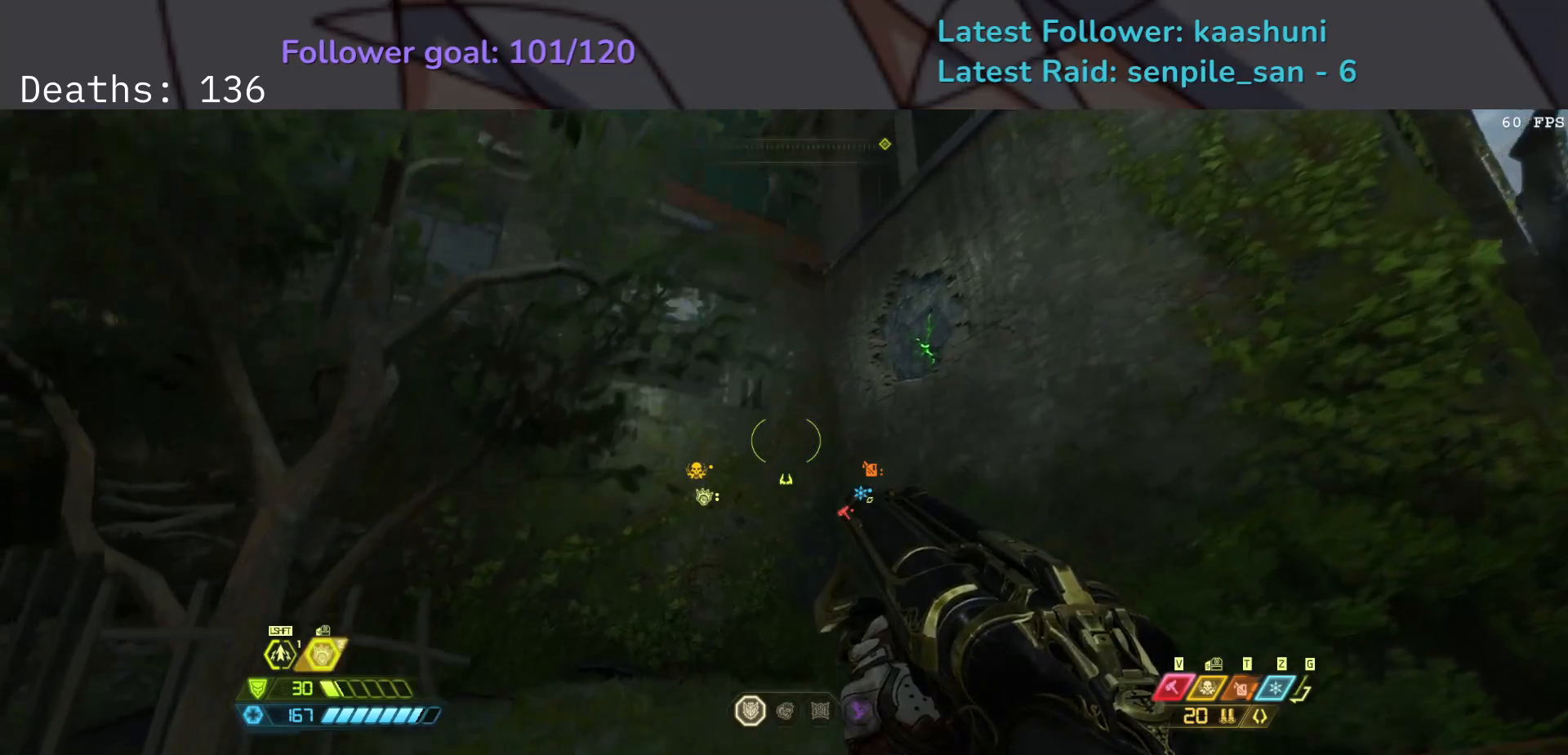
{"keys": ["s", "space"], "mouse": [], "events": [[83, "e", "up"], [400, "space", "down"]]}
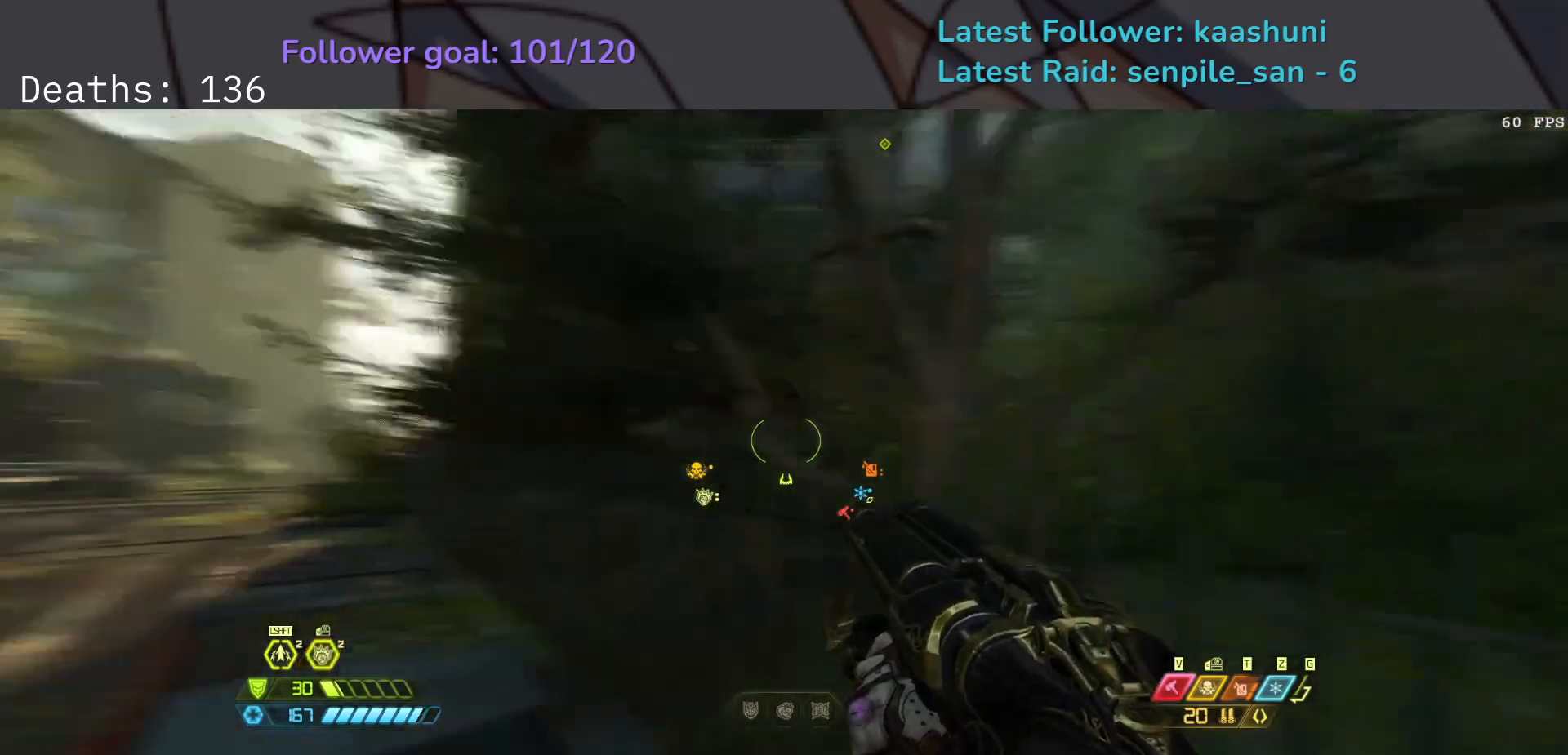
{"keys": ["e", "s"], "mouse": [], "events": [[67, "space", "up"], [233, "space", "down"], [267, "e", "down"], [383, "space", "up"]]}
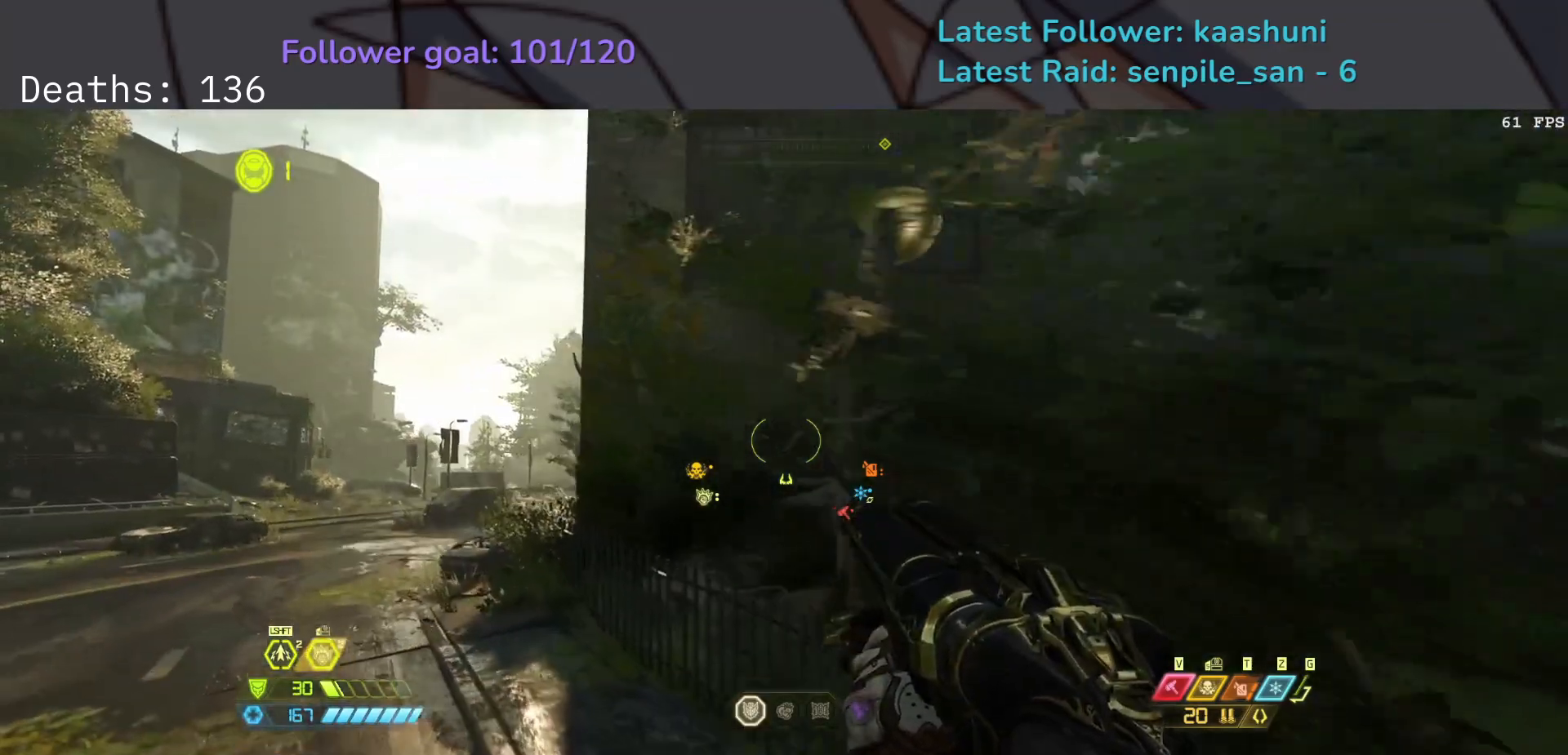
{"keys": ["e", "s"], "mouse": [], "events": [[17, "shift", "down"], [217, "shift", "up"]]}
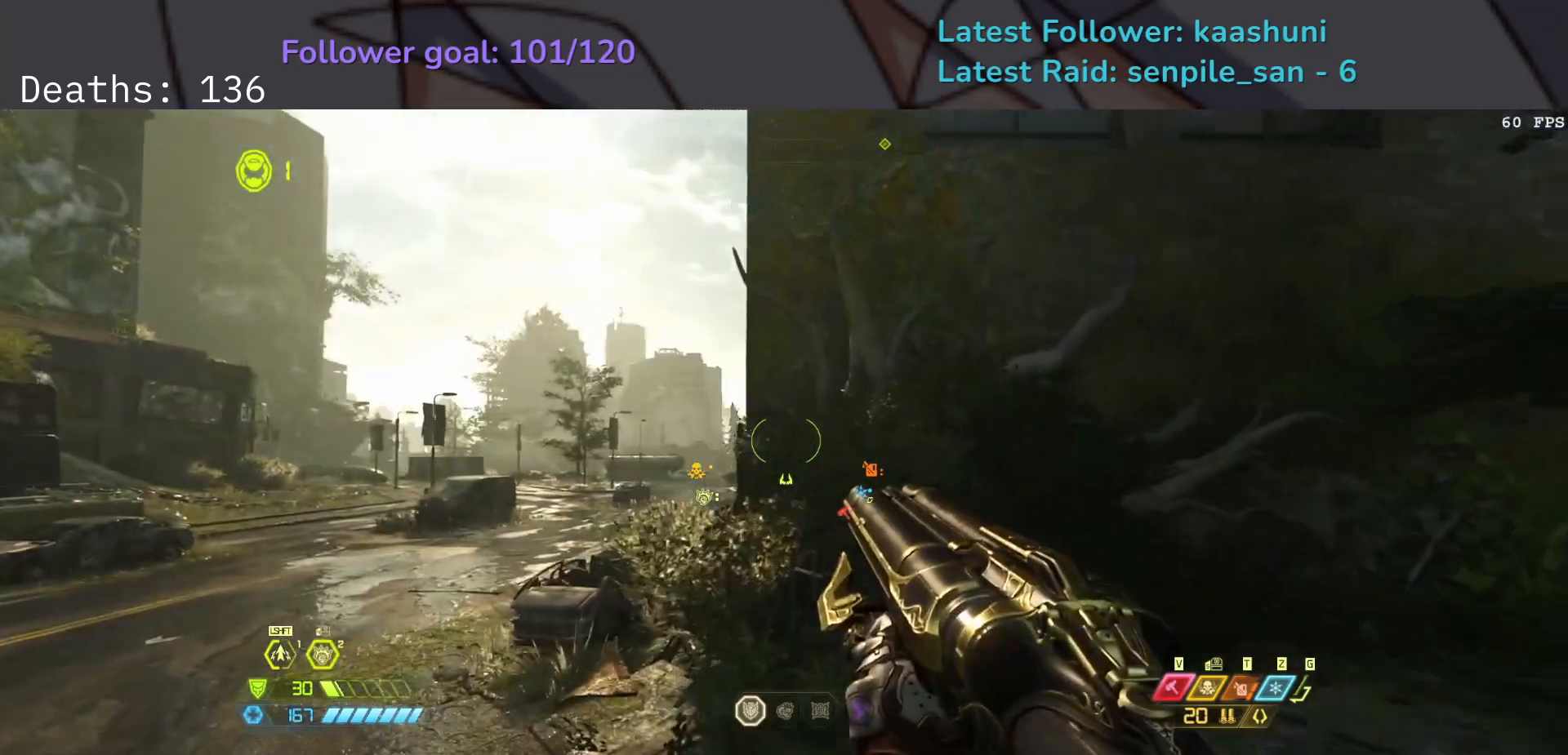
{"keys": ["e"], "mouse": [], "events": [[383, "s", "up"]]}
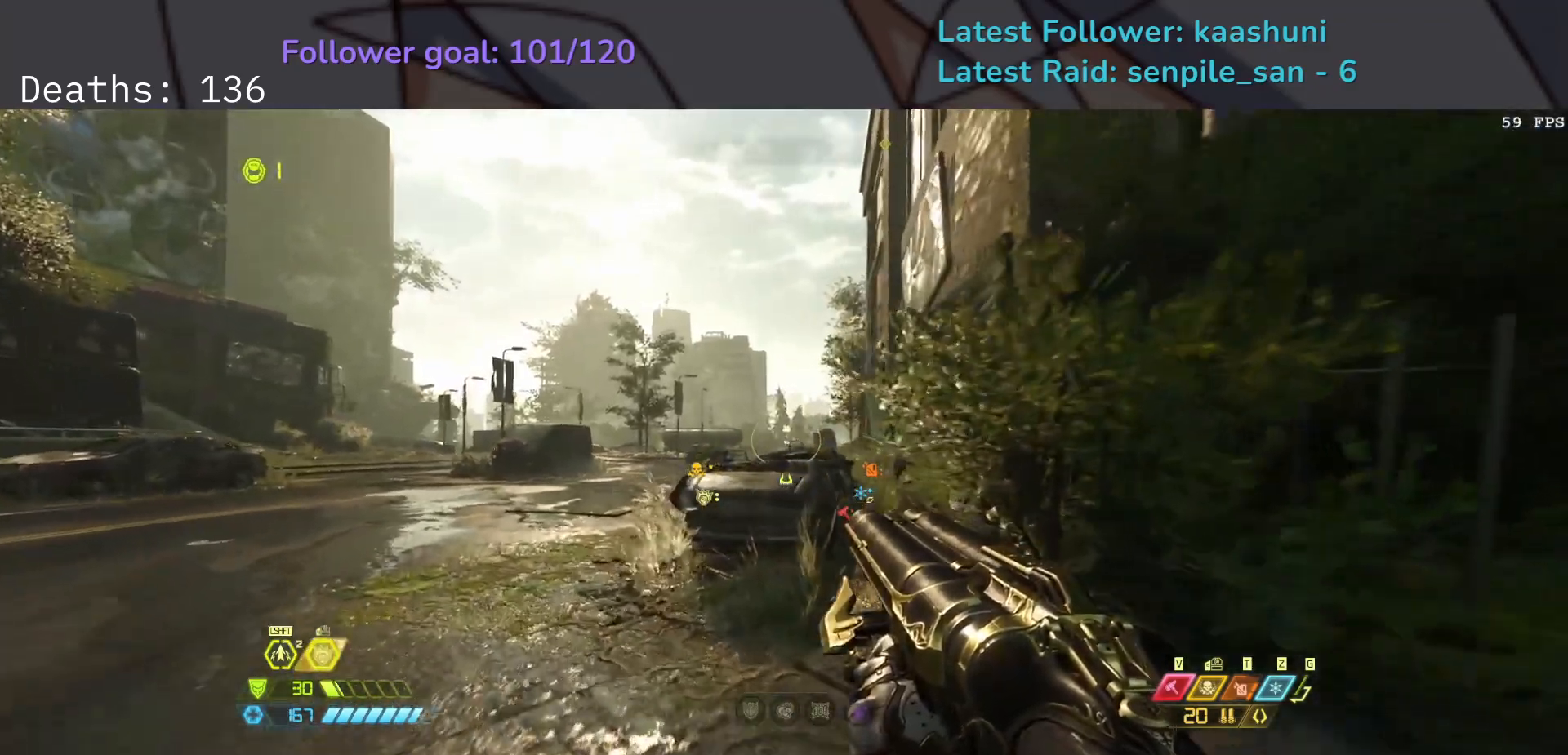
{"keys": ["e", "space"], "mouse": [], "events": [[367, "space", "down"]]}
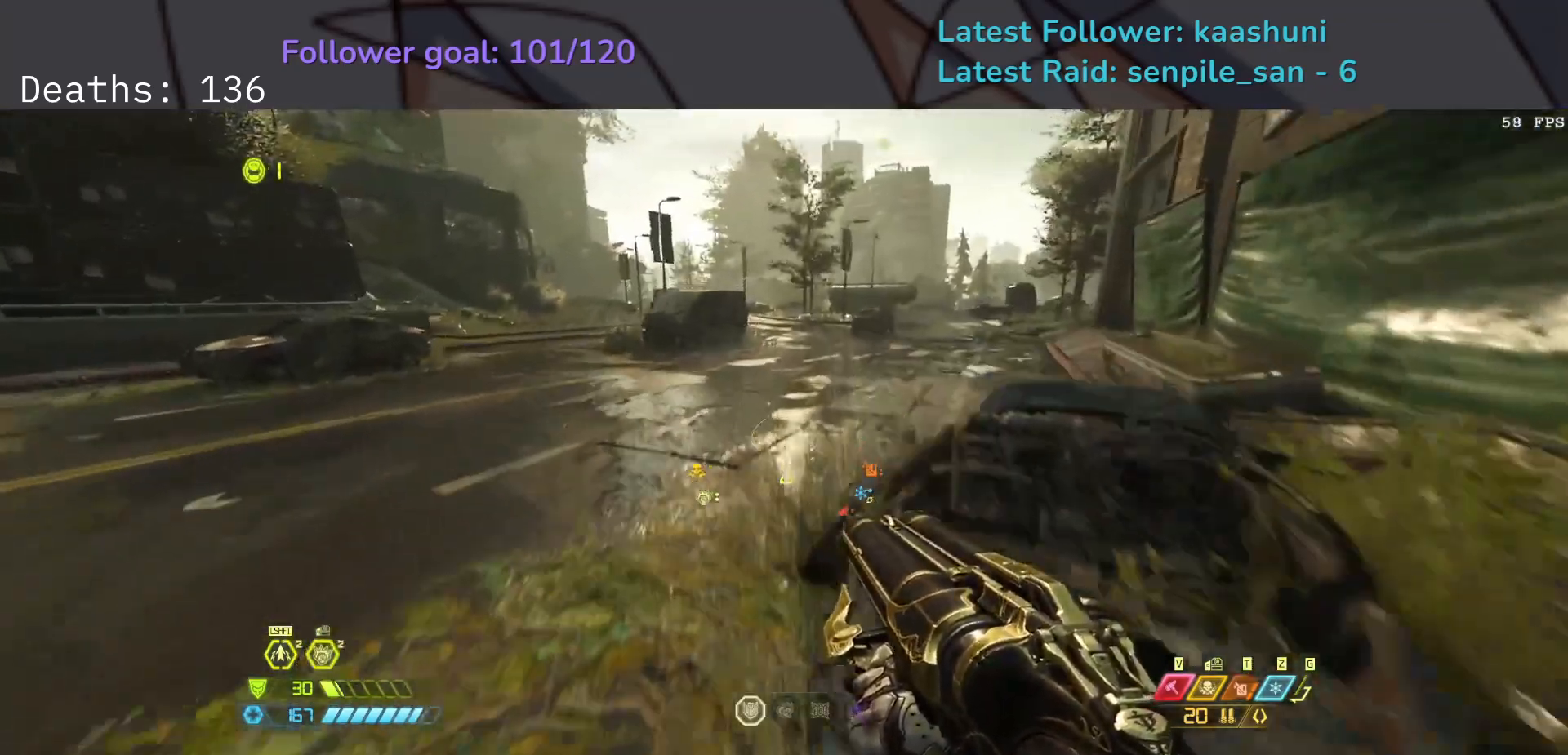
{"keys": ["e"], "mouse": [], "events": [[50, "space", "up"], [267, "space", "down"], [417, "space", "up"]]}
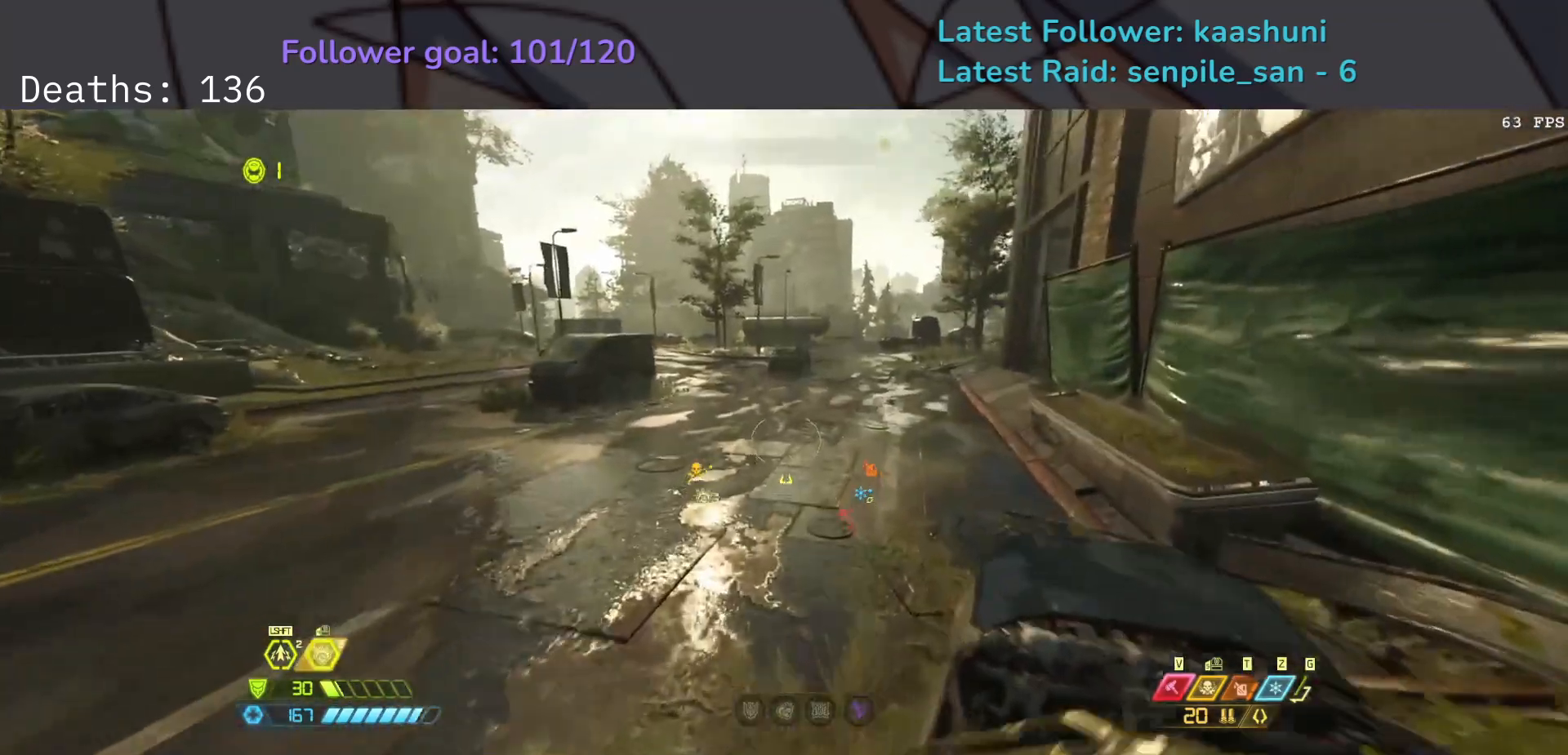
{"keys": ["e"], "mouse": [], "events": []}
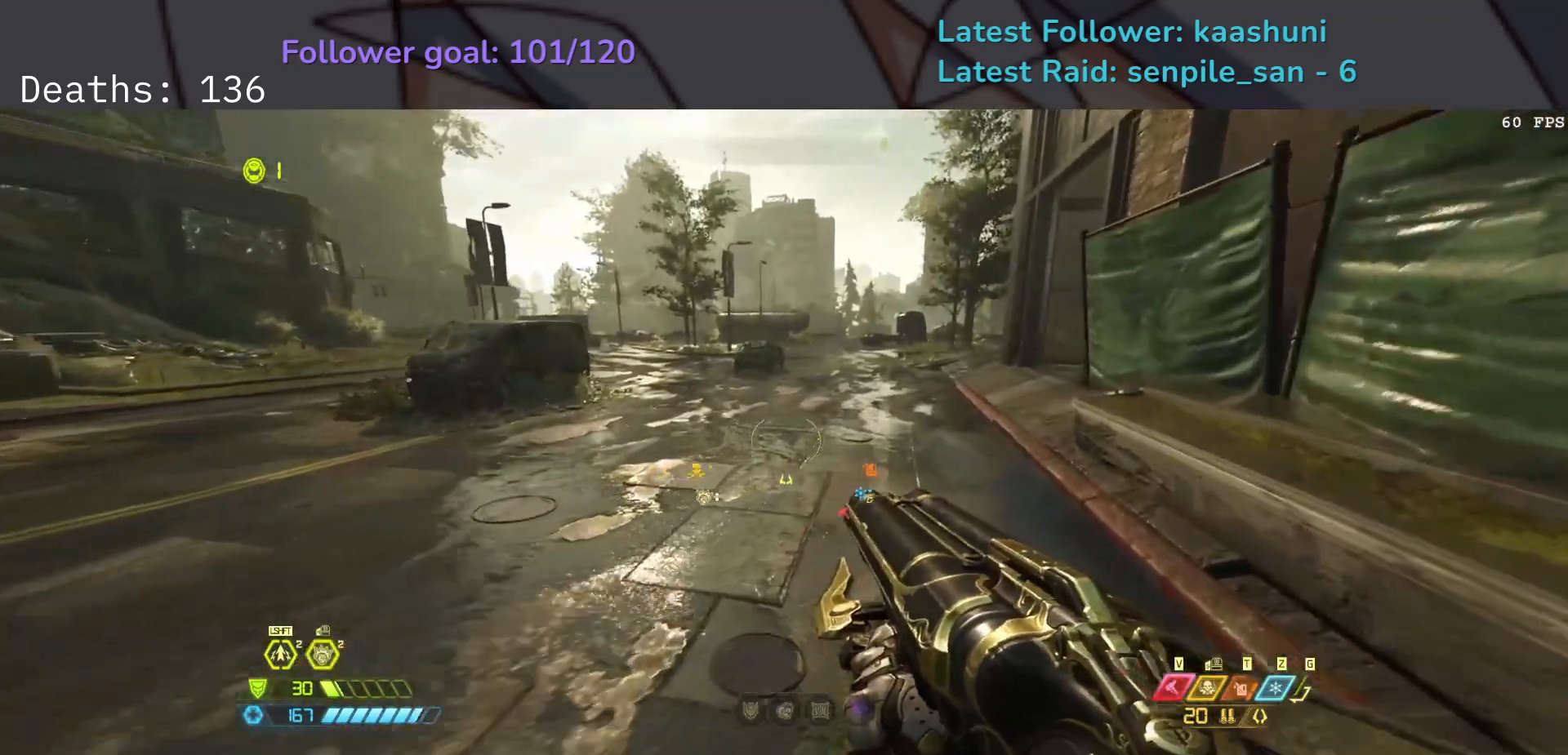
{"keys": ["e"], "mouse": [], "events": [[117, "shift", "down"], [300, "shift", "up"]]}
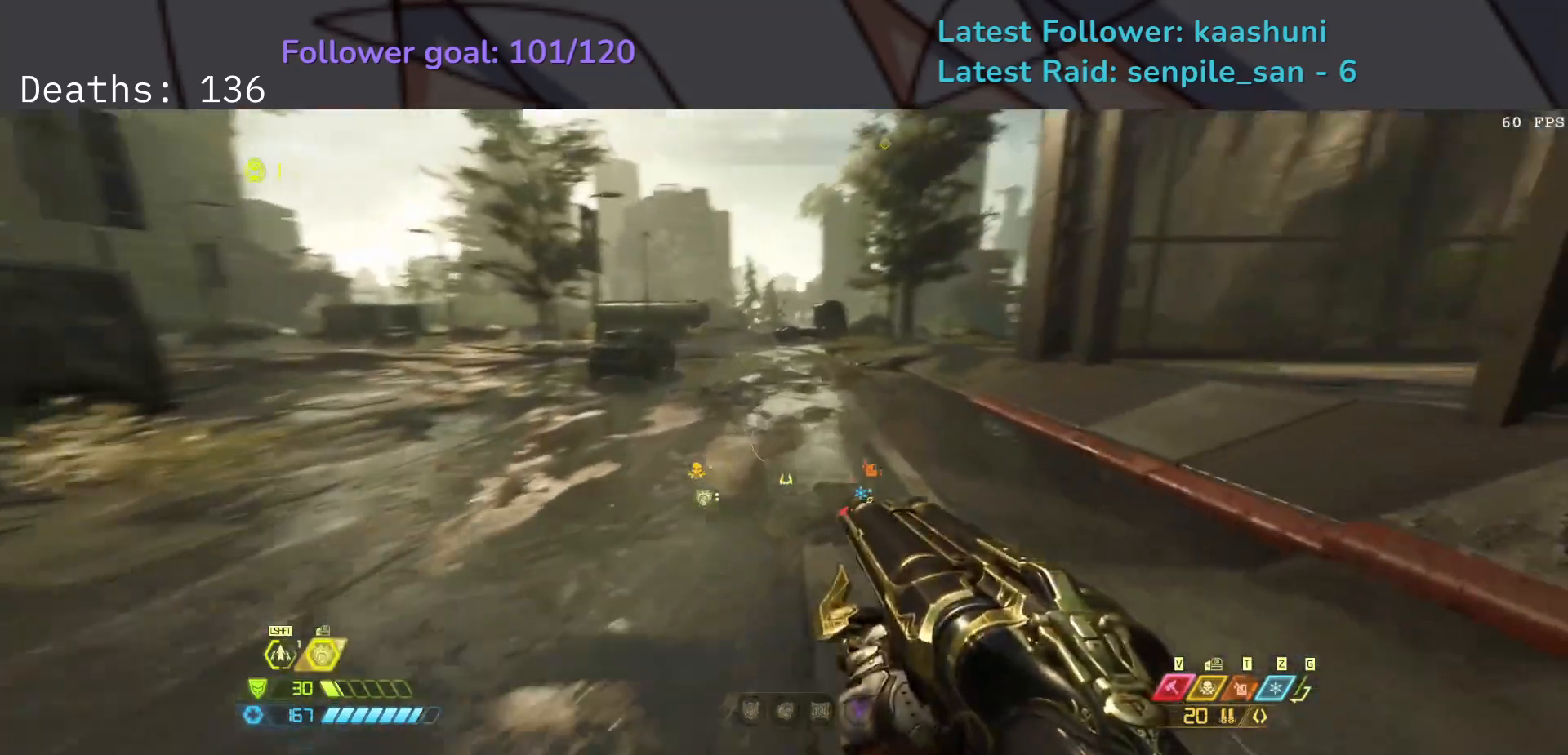
{"keys": ["e"], "mouse": [], "events": [[283, "shift", "down"], [483, "shift", "up"]]}
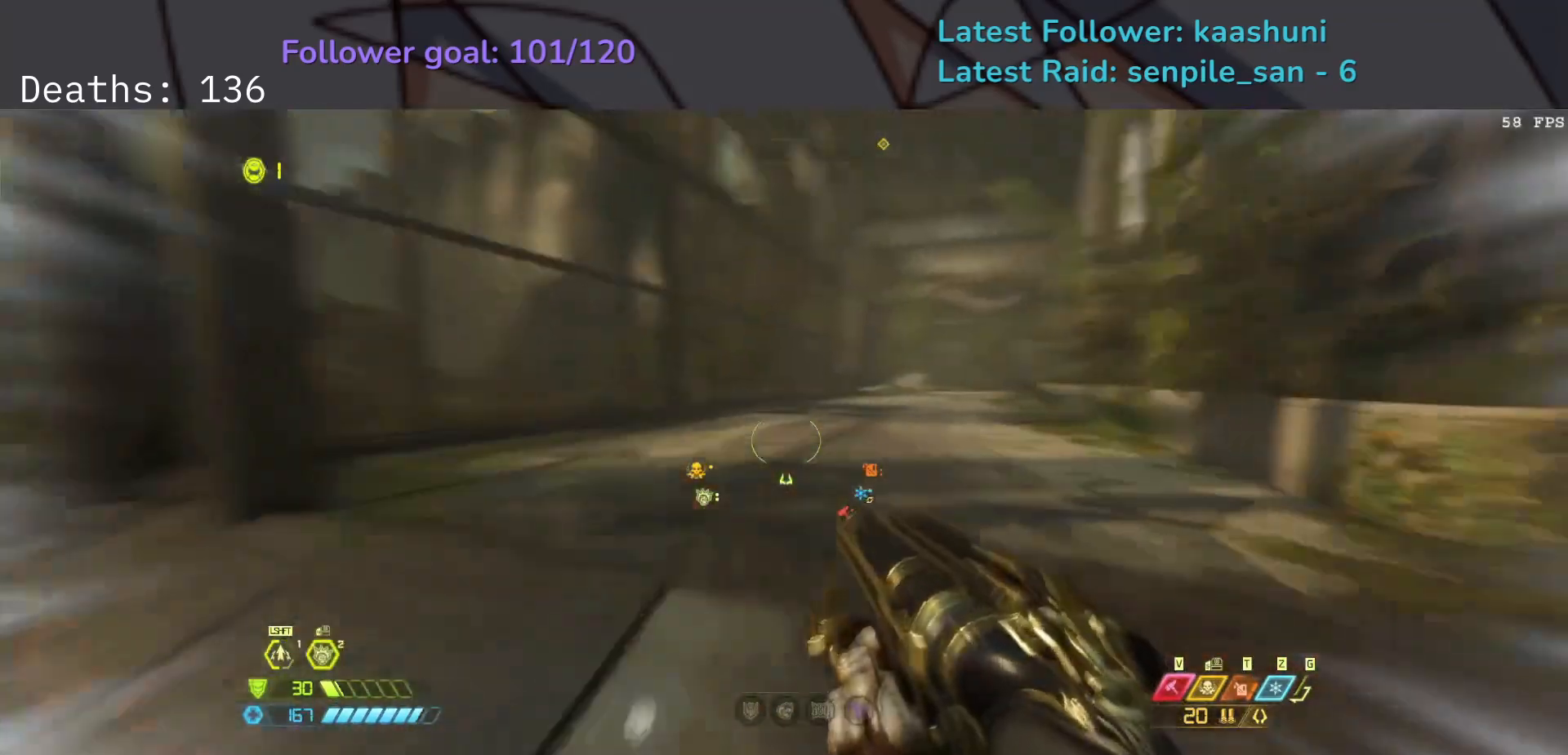
{"keys": ["e", "shift"], "mouse": [], "events": [[467, "shift", "down"]]}
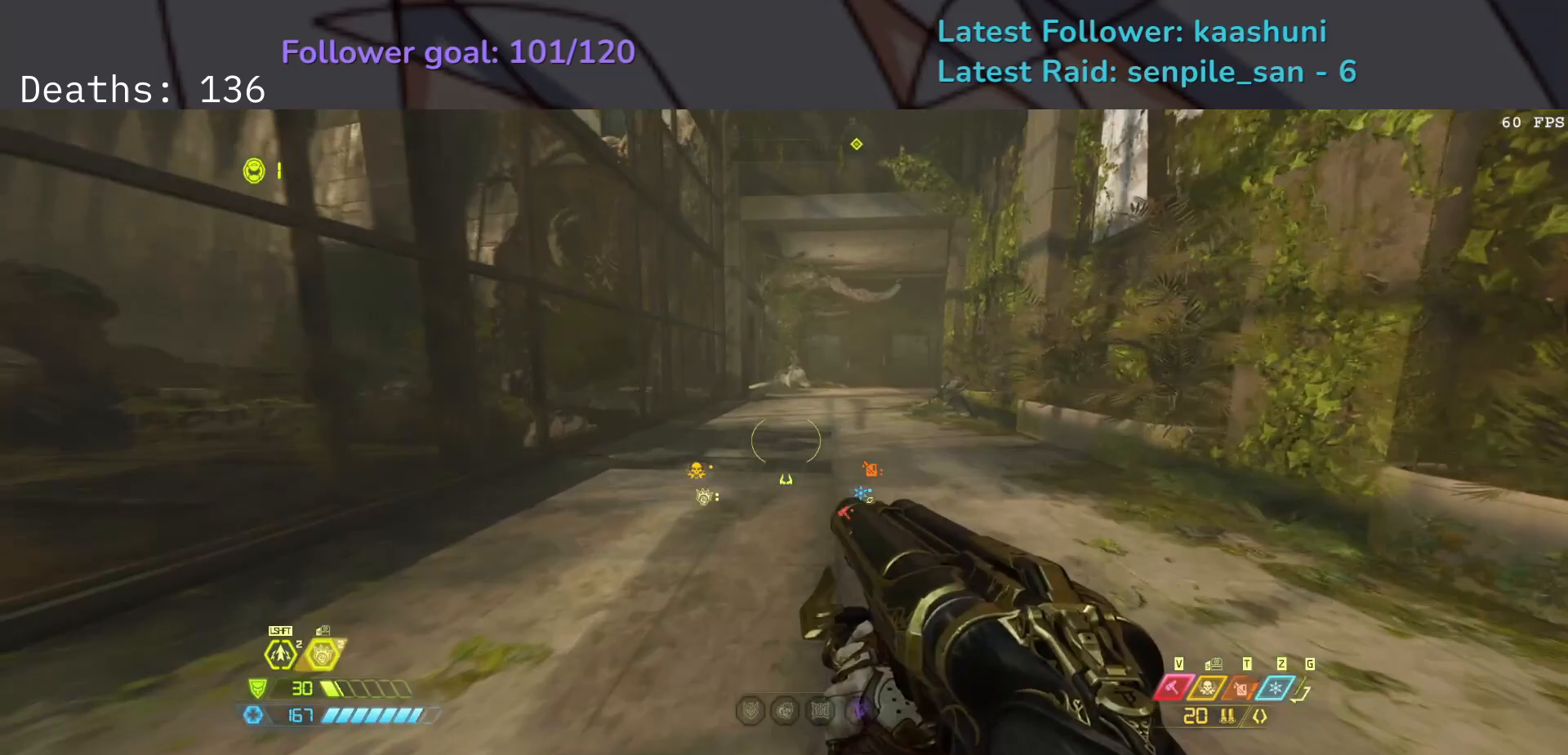
{"keys": ["e"], "mouse": [], "events": [[117, "shift", "up"]]}
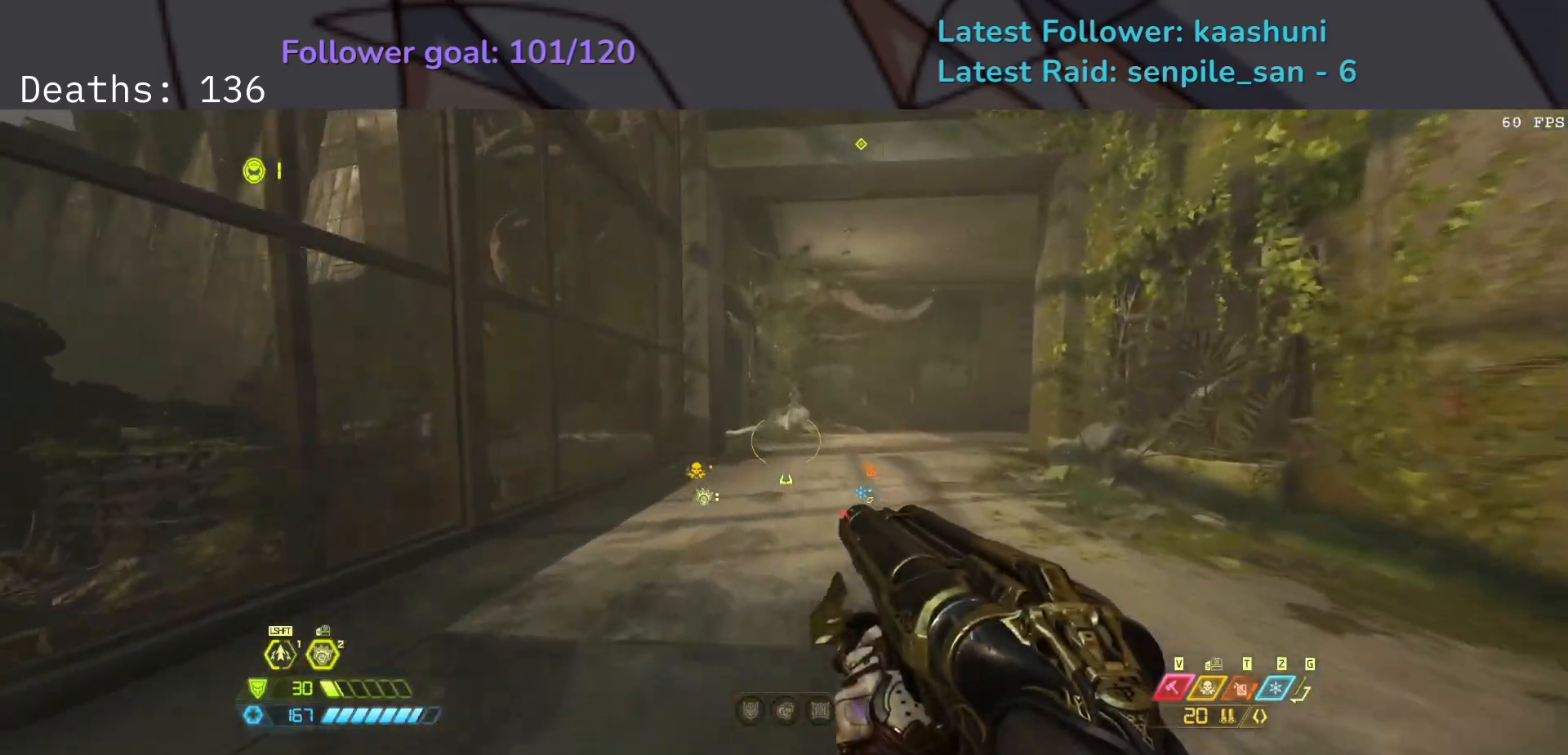
{"keys": ["e"], "mouse": [], "events": [[100, "shift", "down"], [250, "shift", "up"]]}
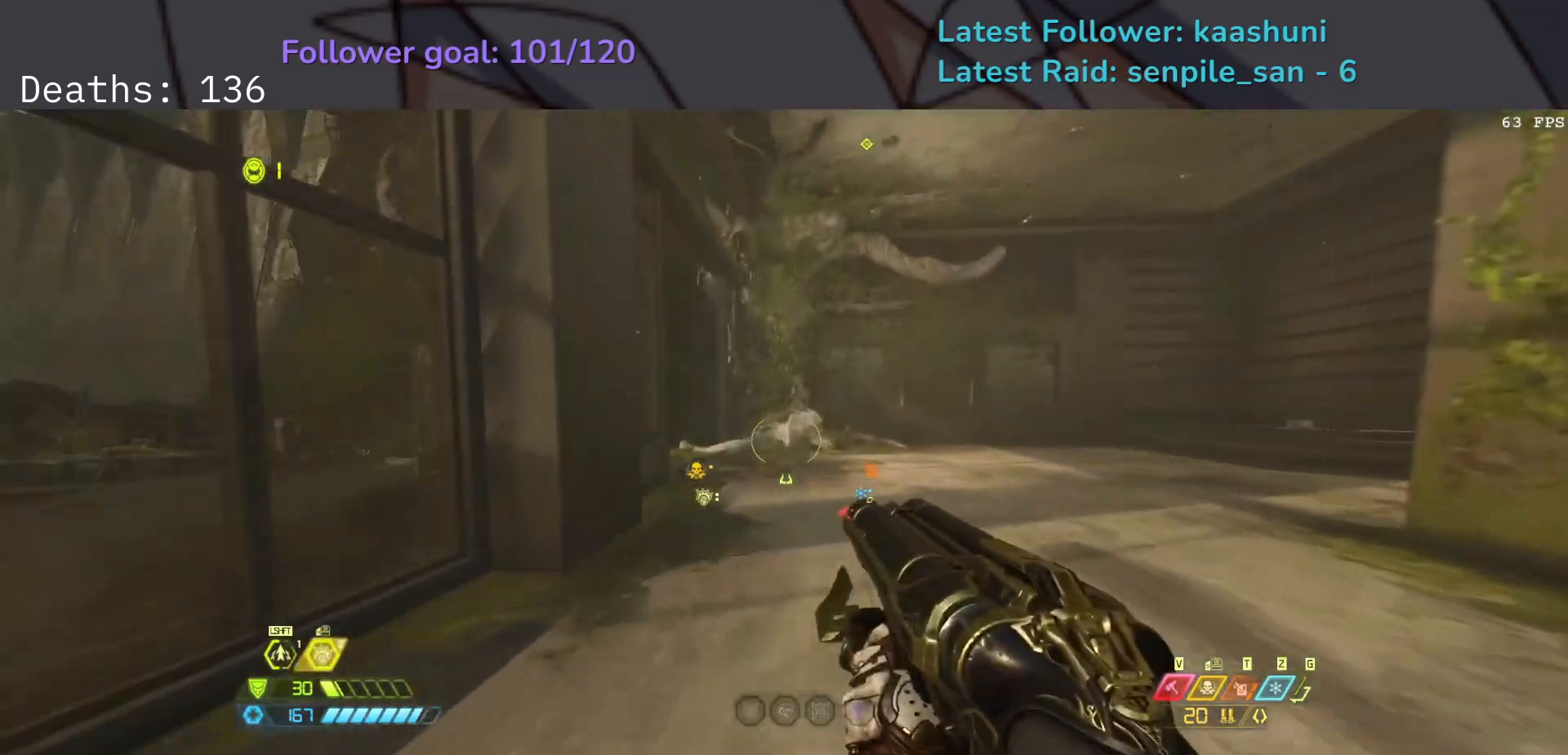
{"keys": ["e"], "mouse": [], "events": [[233, "shift", "down"], [383, "shift", "up"]]}
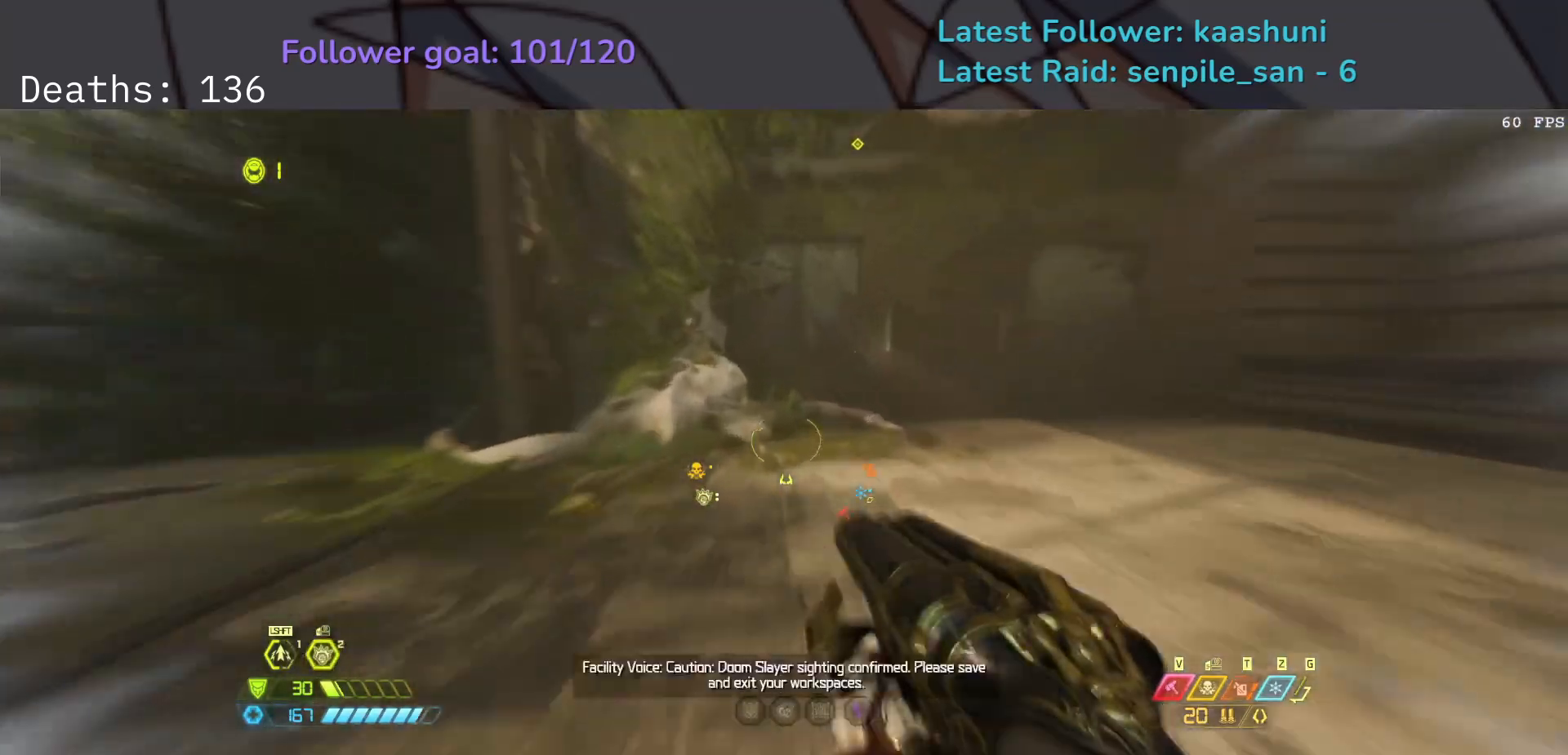
{"keys": ["e"], "mouse": [], "events": [[83, "f", "down"], [367, "f", "up"]]}
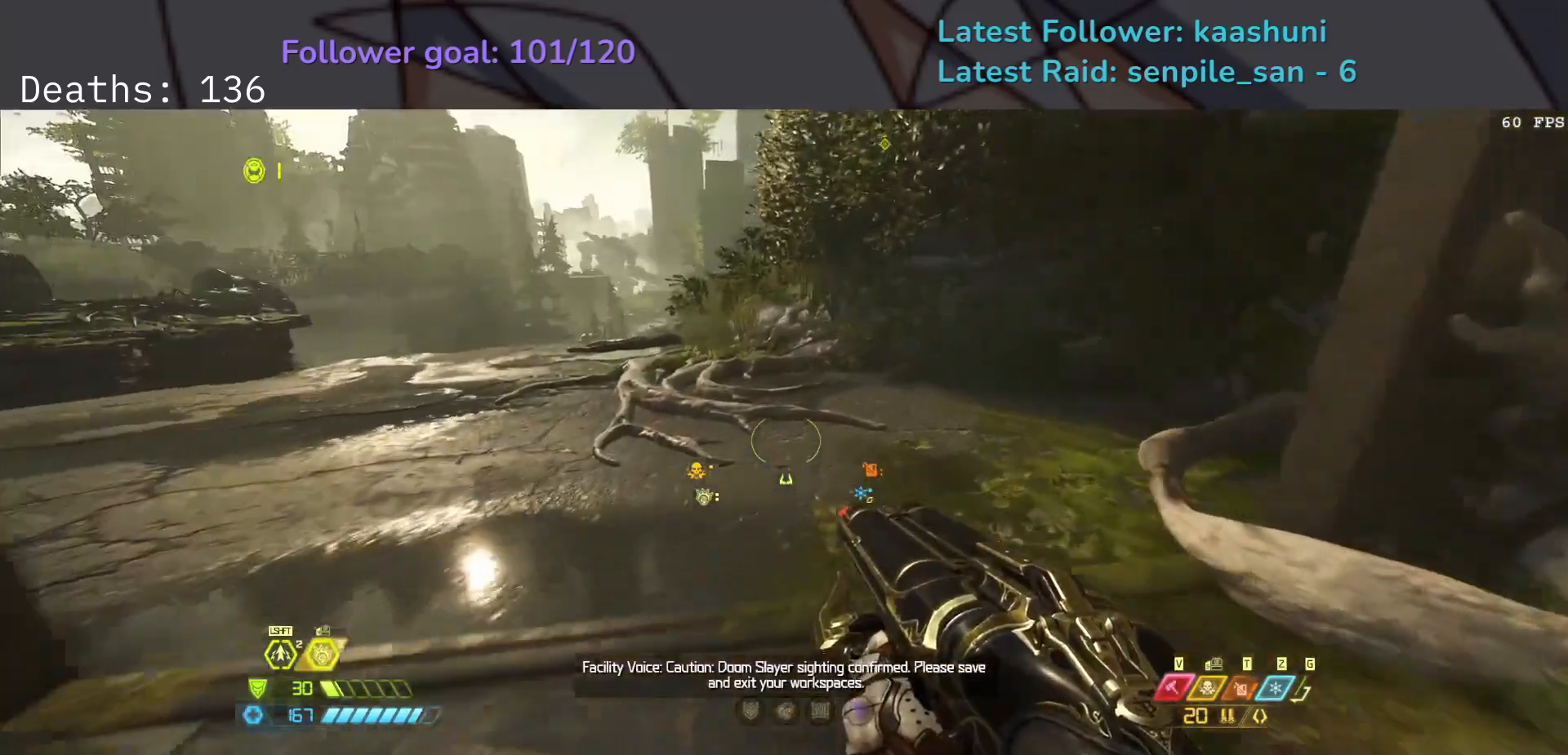
{"keys": ["e", "f"], "mouse": [], "events": [[367, "f", "down"]]}
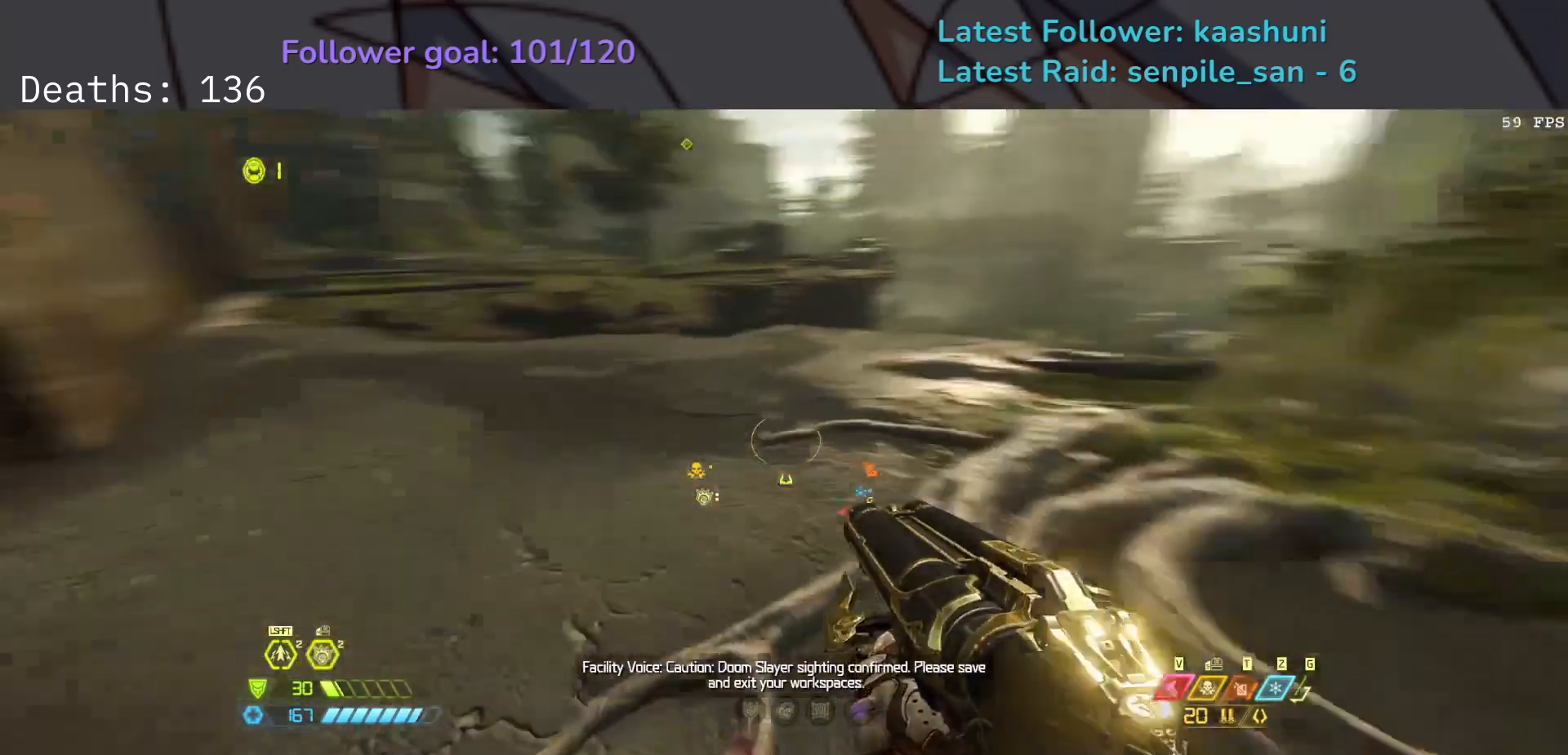
{"keys": ["e", "s"], "mouse": [], "events": [[217, "f", "up"], [317, "s", "down"]]}
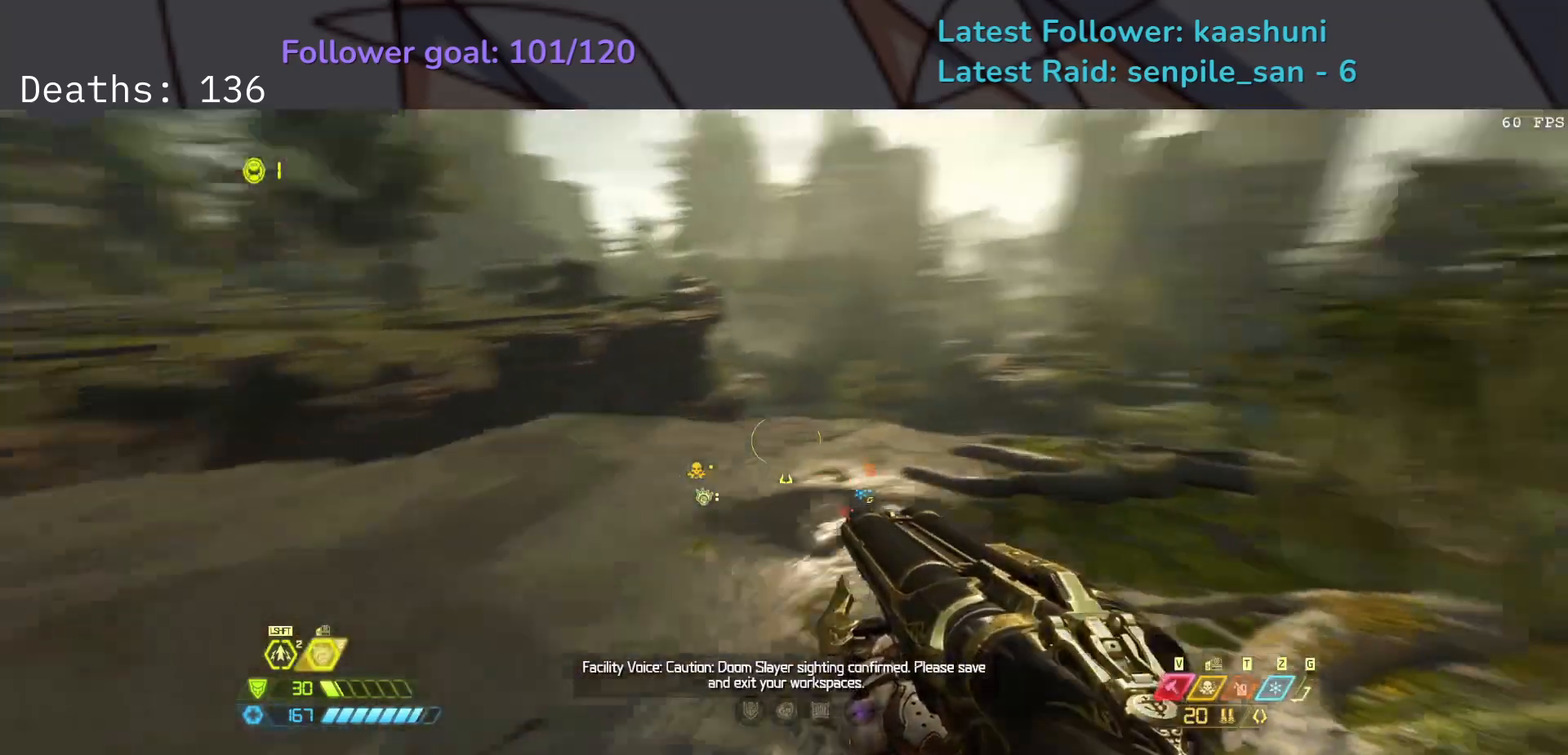
{"keys": [], "mouse": [], "events": [[300, "s", "up"], [450, "e", "up"]]}
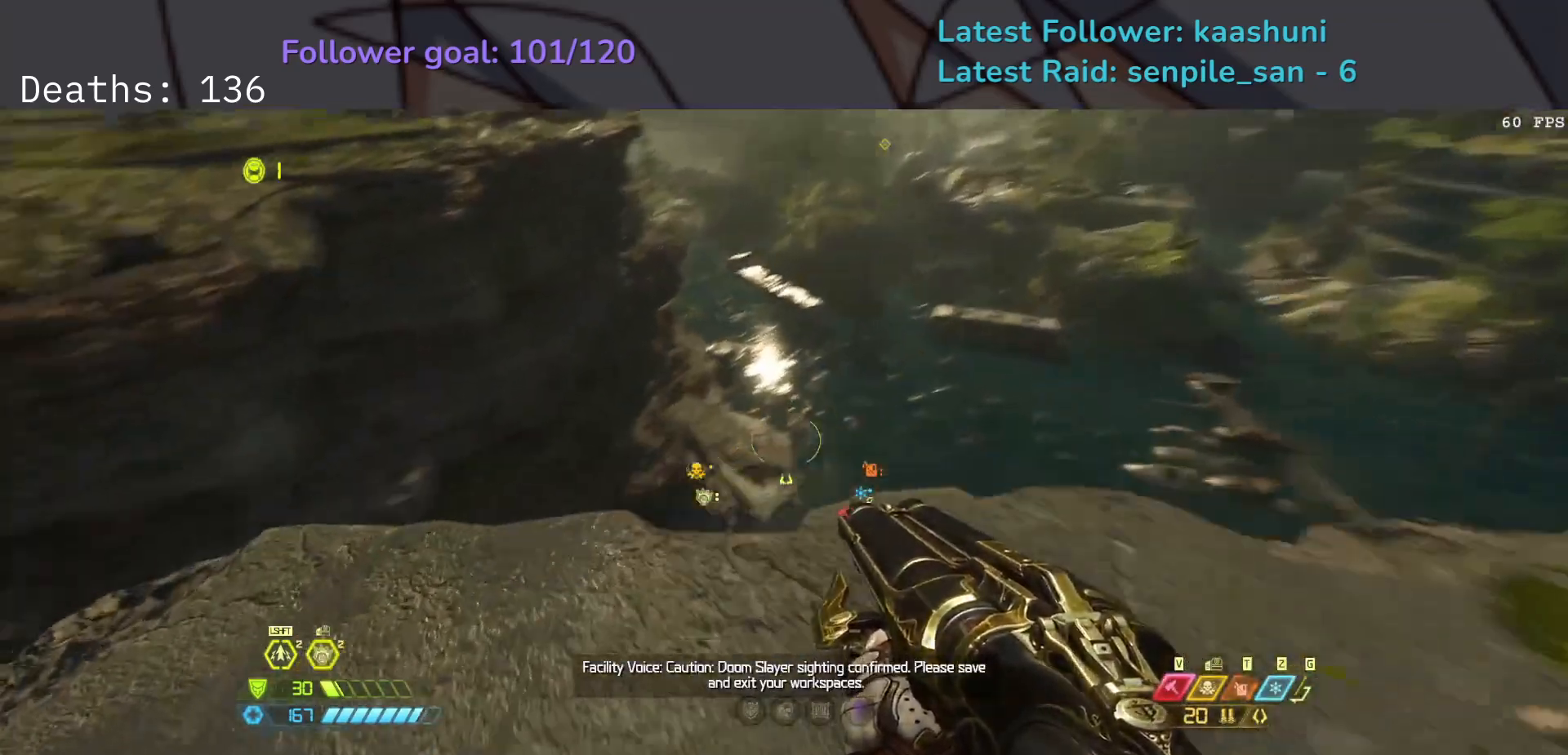
{"keys": [], "mouse": [], "events": []}
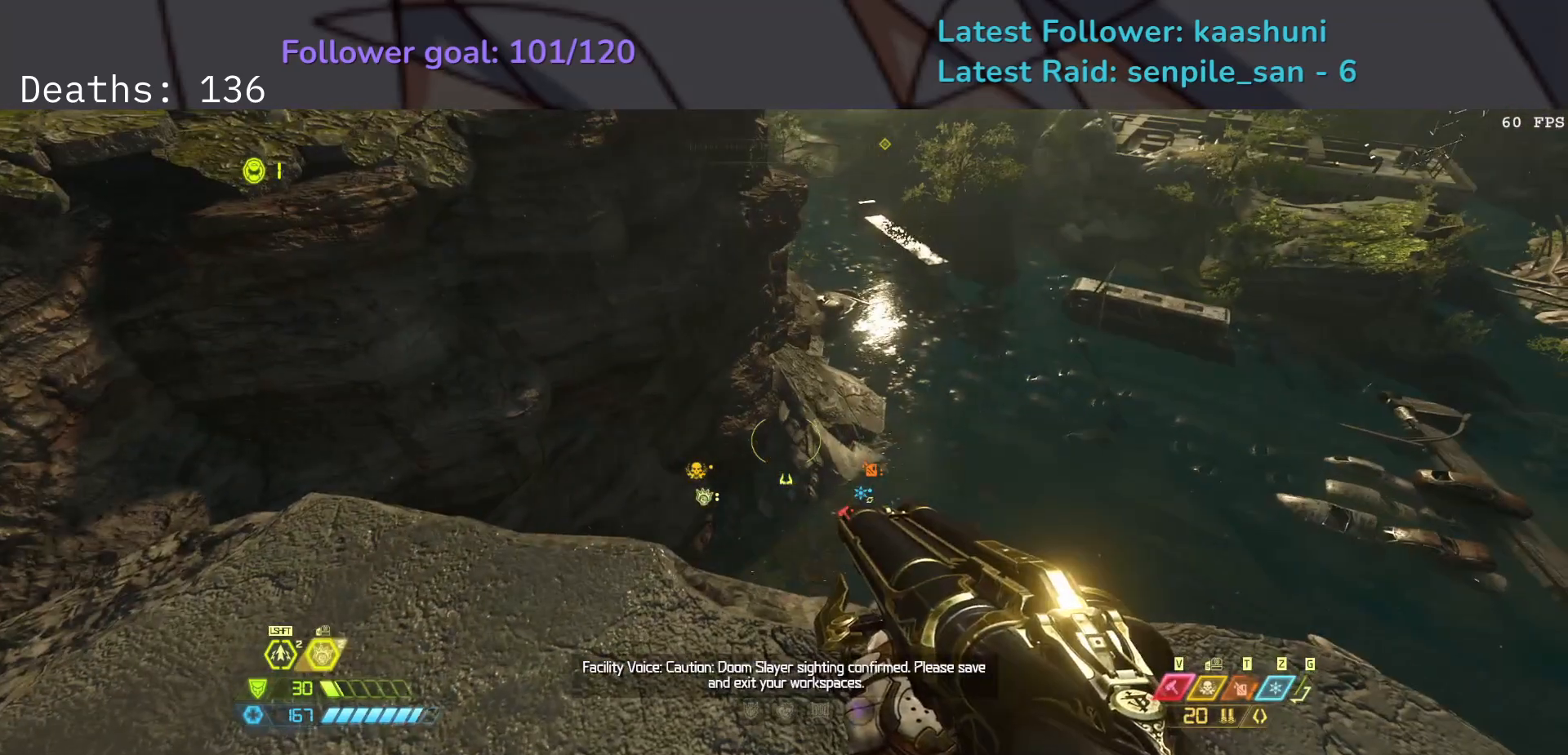
{"keys": [], "mouse": [], "events": []}
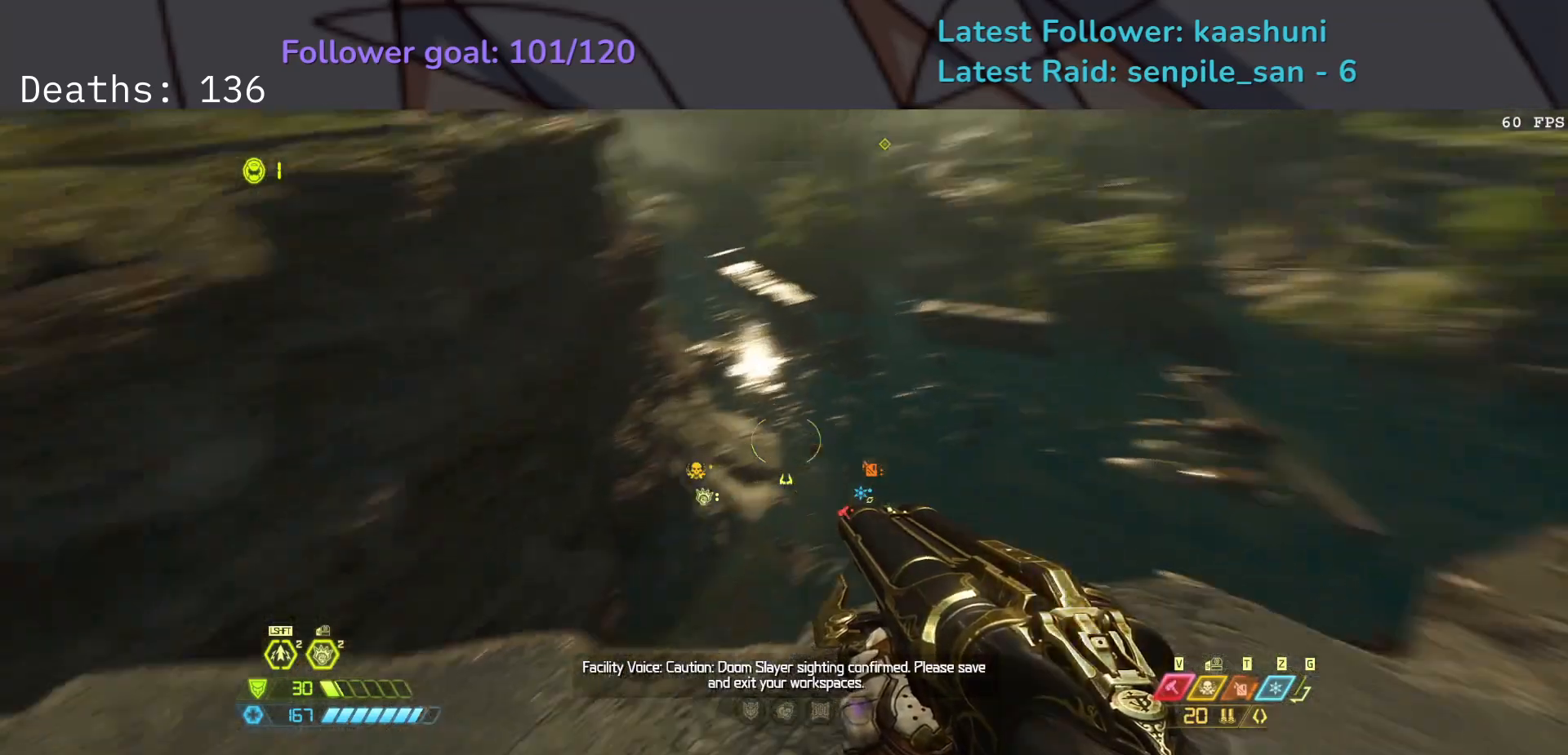
{"keys": ["2"], "mouse": [], "events": [[500, "2", "down"]]}
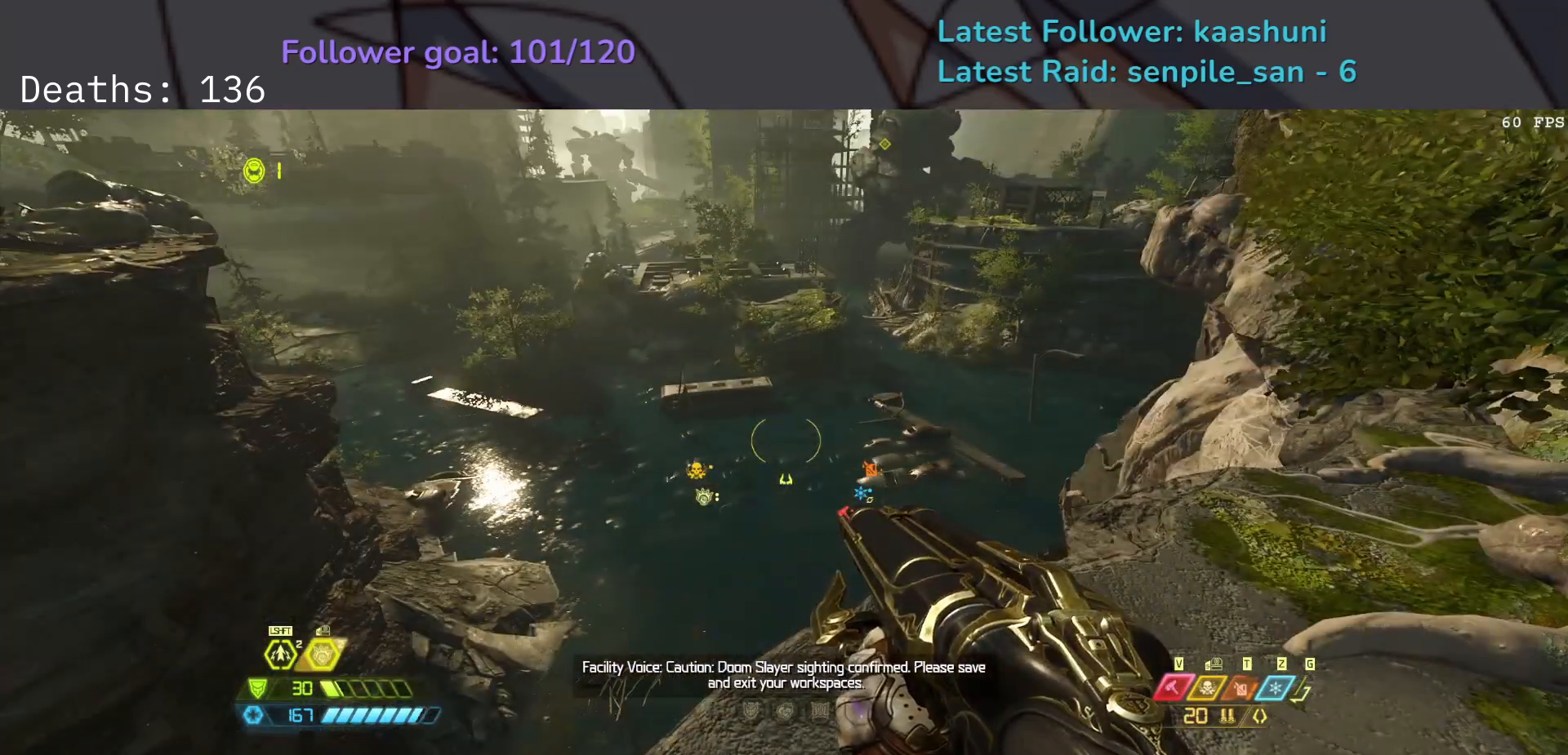
{"keys": [], "mouse": ["right"], "events": [[150, "2", "up"], [433, "mouse_right", "down"]]}
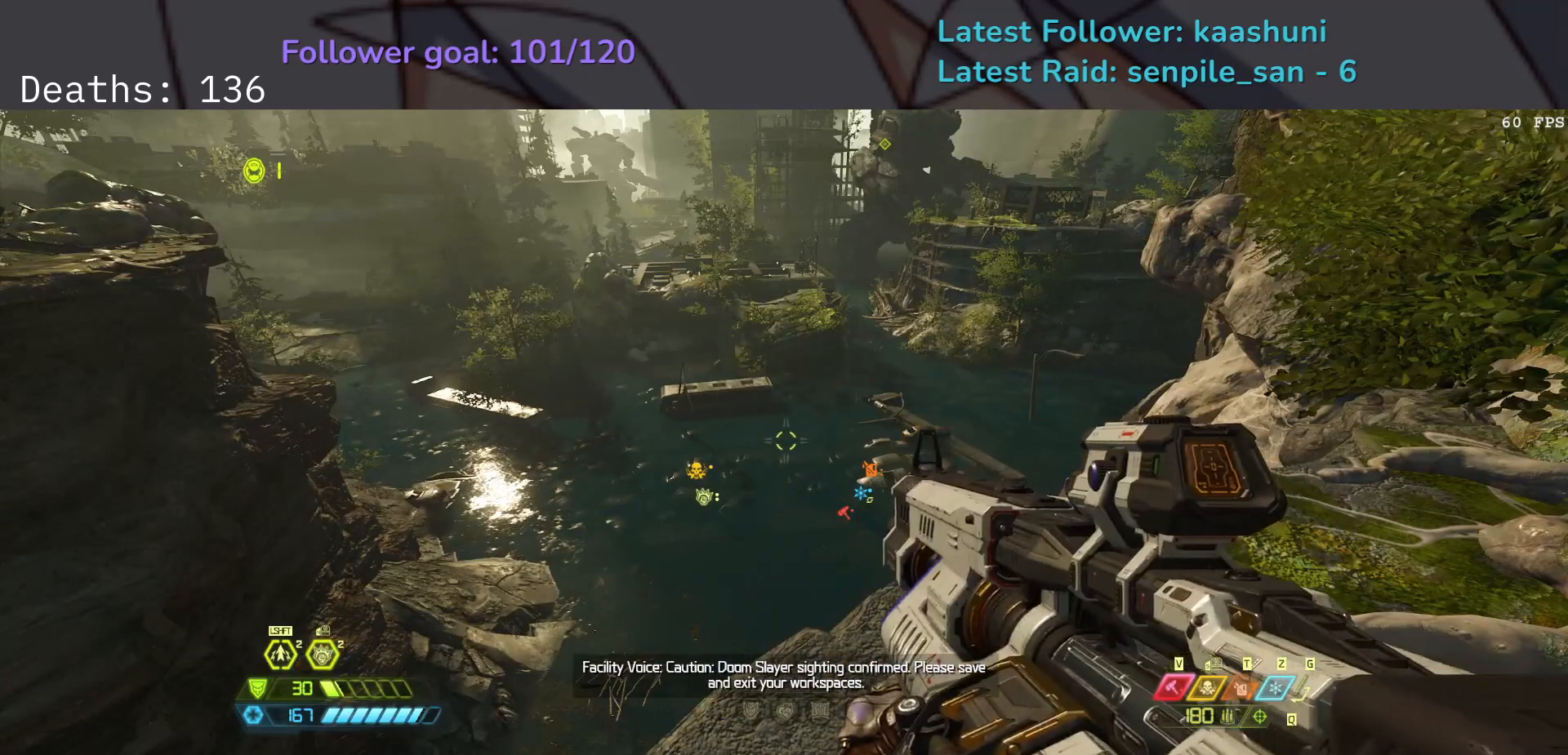
{"keys": [], "mouse": ["right"], "events": []}
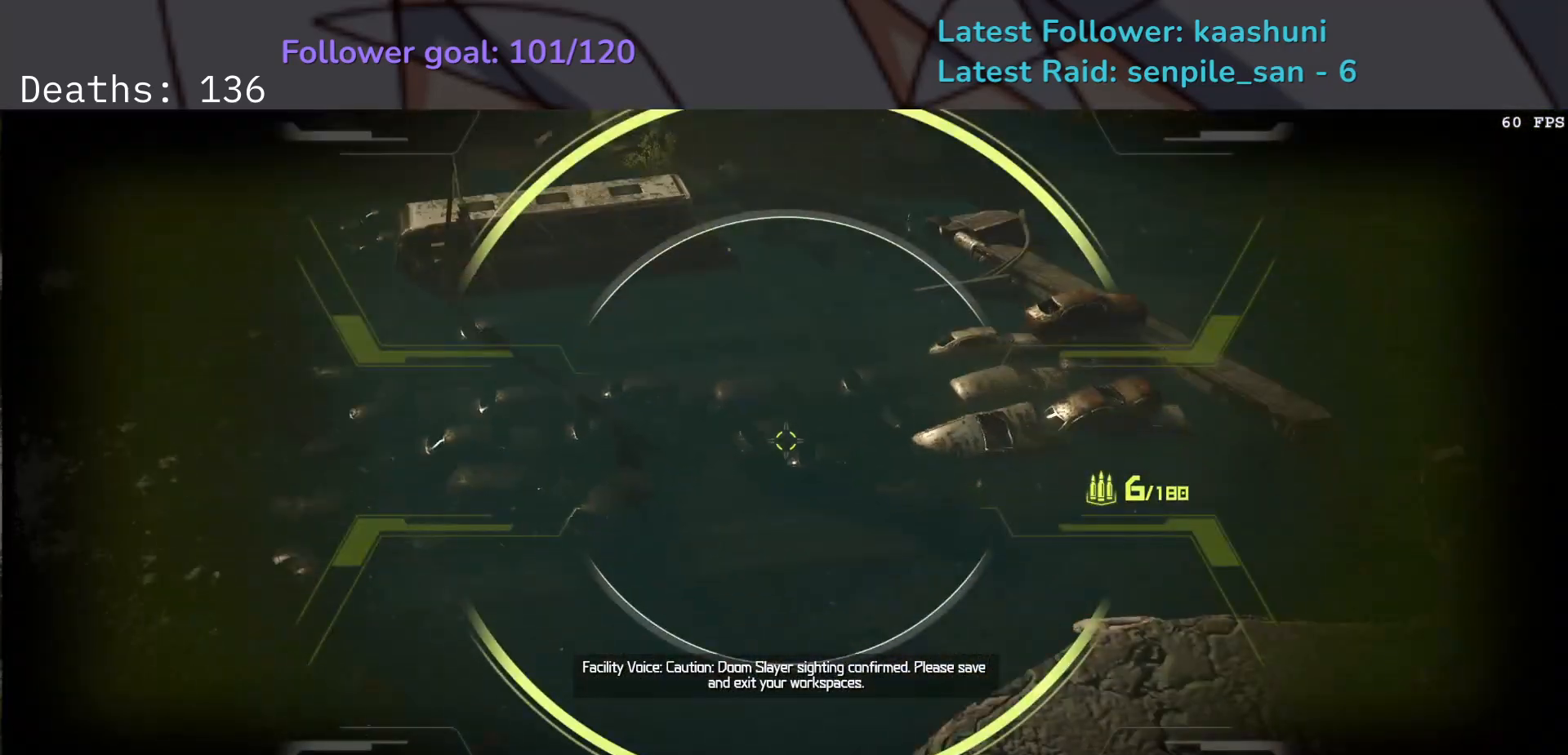
{"keys": [], "mouse": ["right"], "events": []}
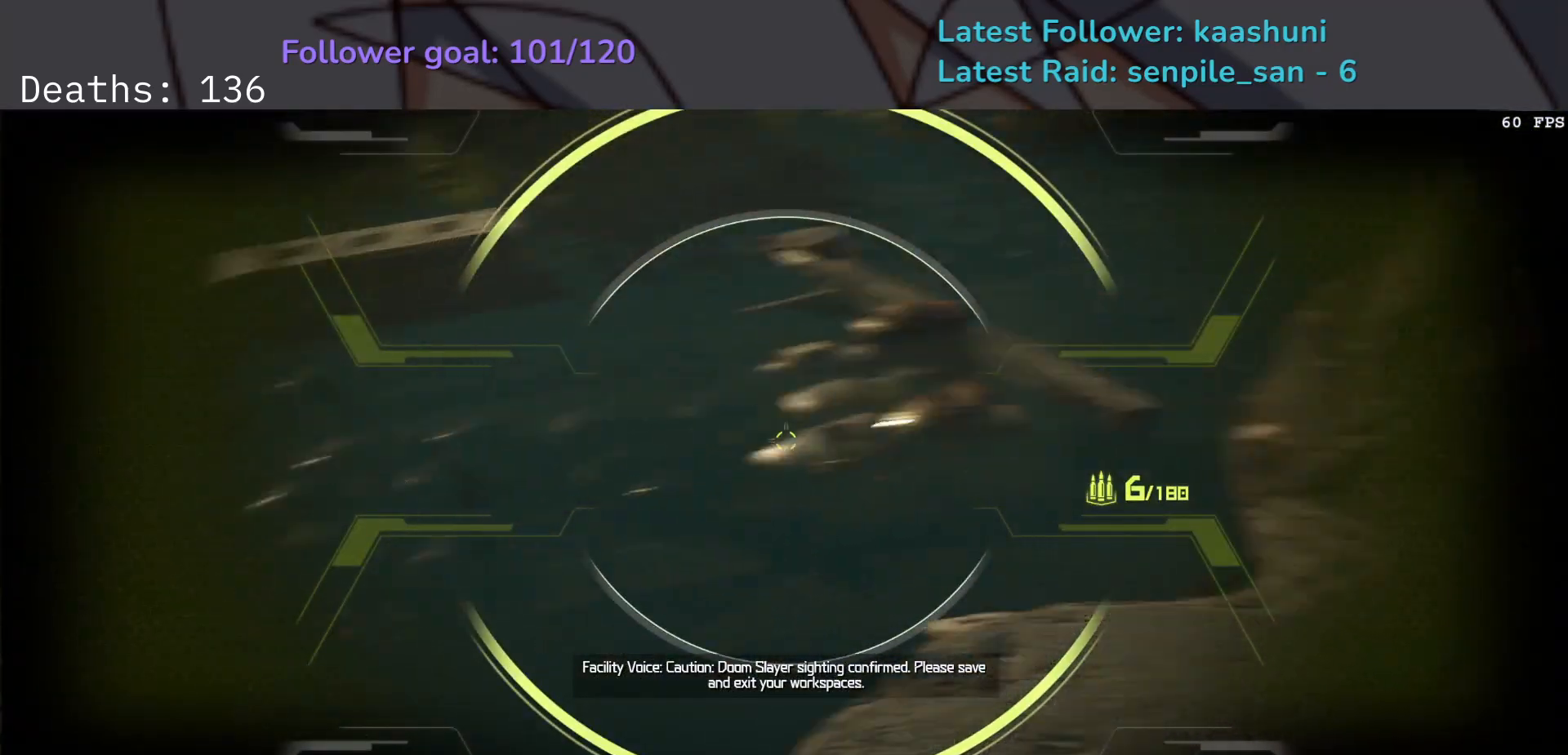
{"keys": [], "mouse": ["right"], "events": []}
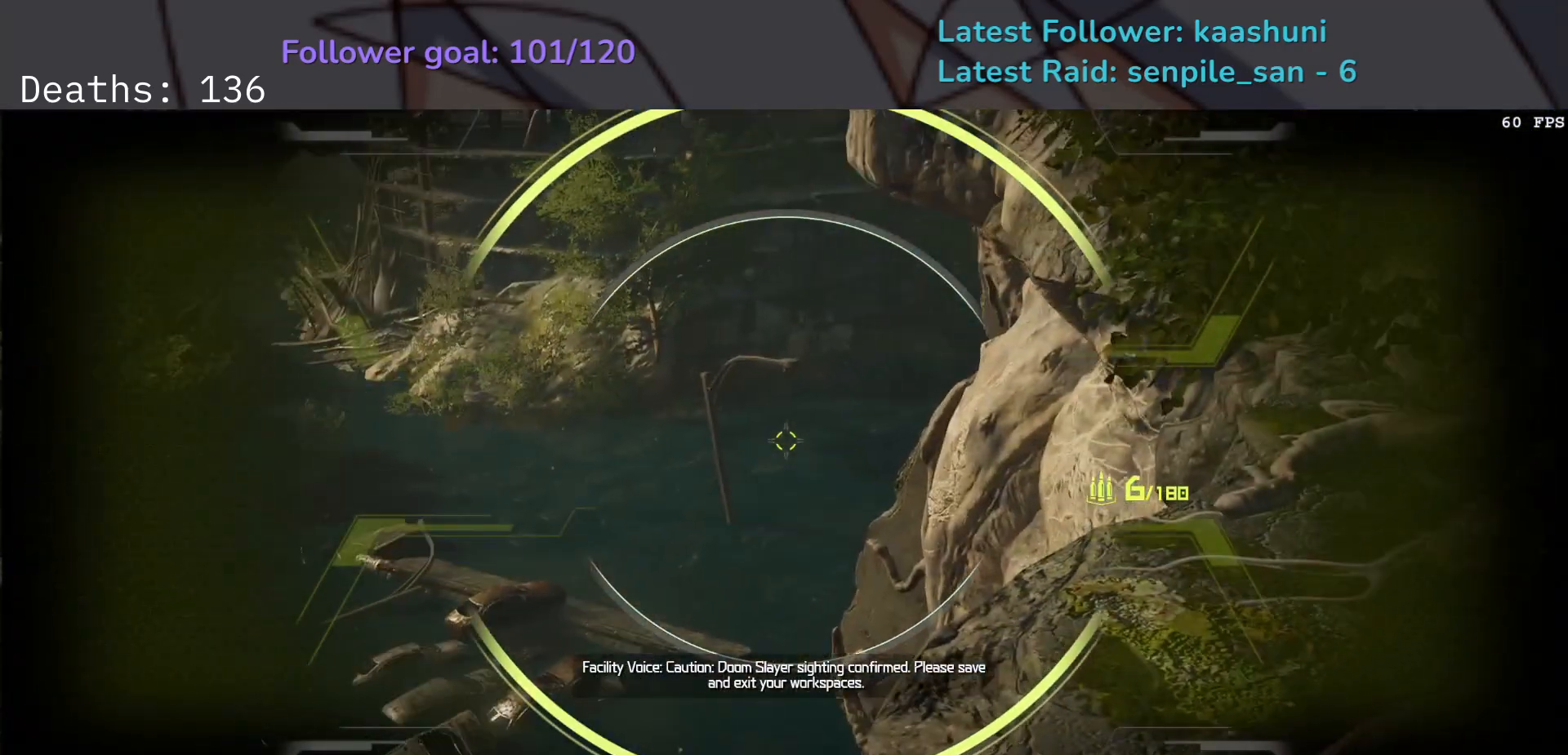
{"keys": [], "mouse": ["right"], "events": []}